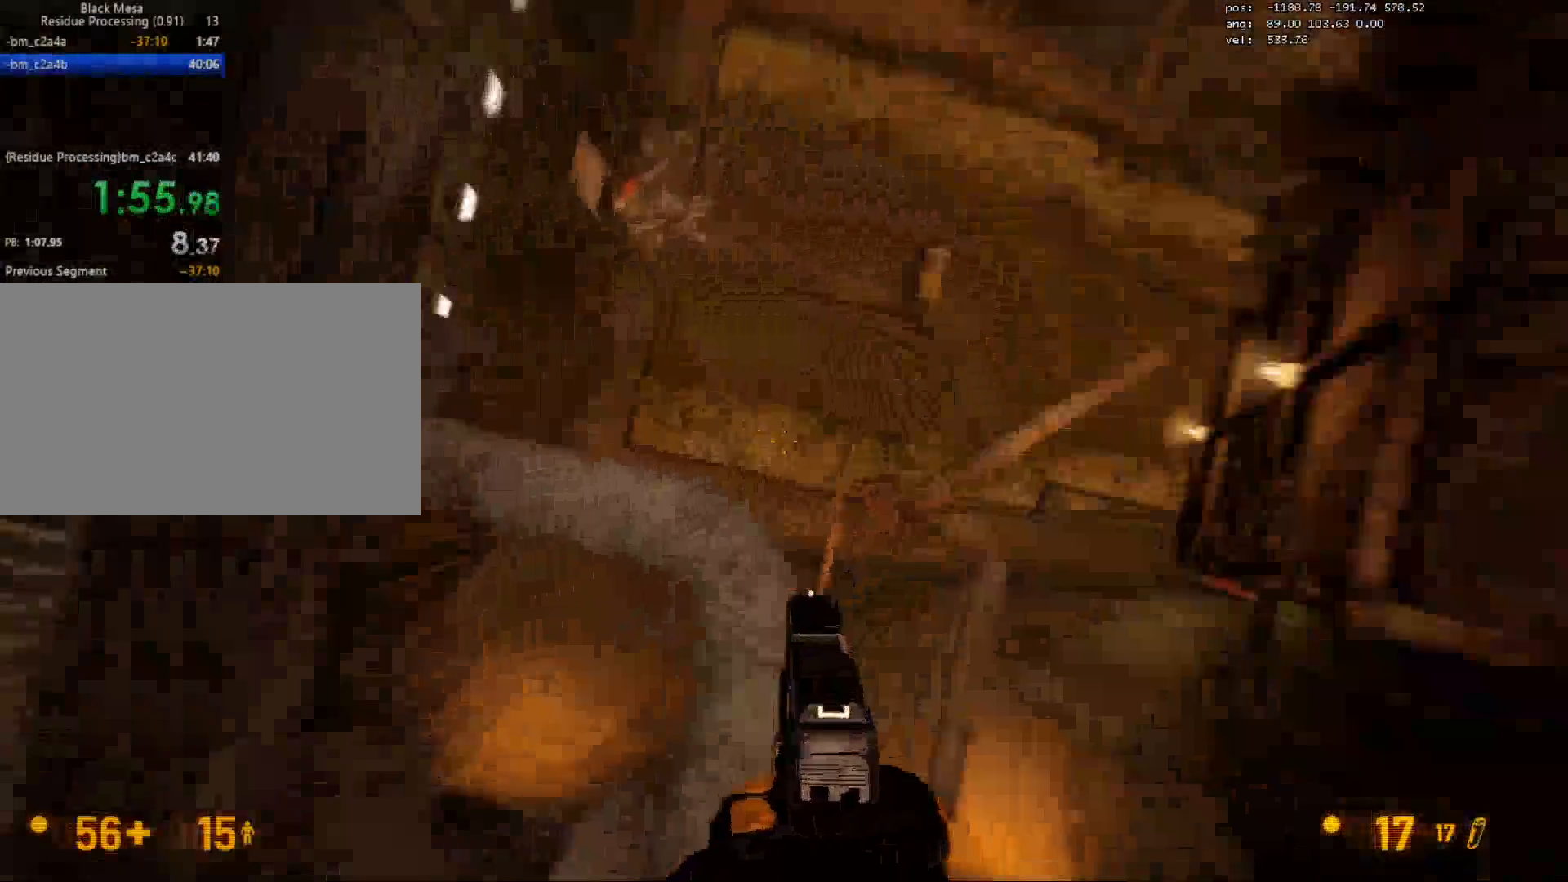
Gameplay with keyboard and mouse; each line is a JSON object with the keys and mouse buttons held at the frame after it. "events" lists presses ("down") and releases ("up") of "1", "2", "3", "4", "5", "a", "alt", "c", "caps_lock", "ctrl", "d", "e", "f", "g", "q", "r", "s", "shift", "space", "t", "tab", "v", "w", "x", "z", "mouse_left", "mouse_wheel" and "mouse_right" between this image and that frame as [ms after this image, input, new state], when the widget could be followed in between. "mouse_left", "mouse_wheel", "mouse_right" = the "left", "wheel", "right" buttons of the "mouse" list. No other keys are recorded. "wheel" means that the mouse wheel is clicked or scrolled. Mouse movement is not recorded.
{"keys": ["a", "ctrl", "w"], "mouse": [], "events": [[117, "w", "down"], [217, "d", "up"], [417, "a", "down"]]}
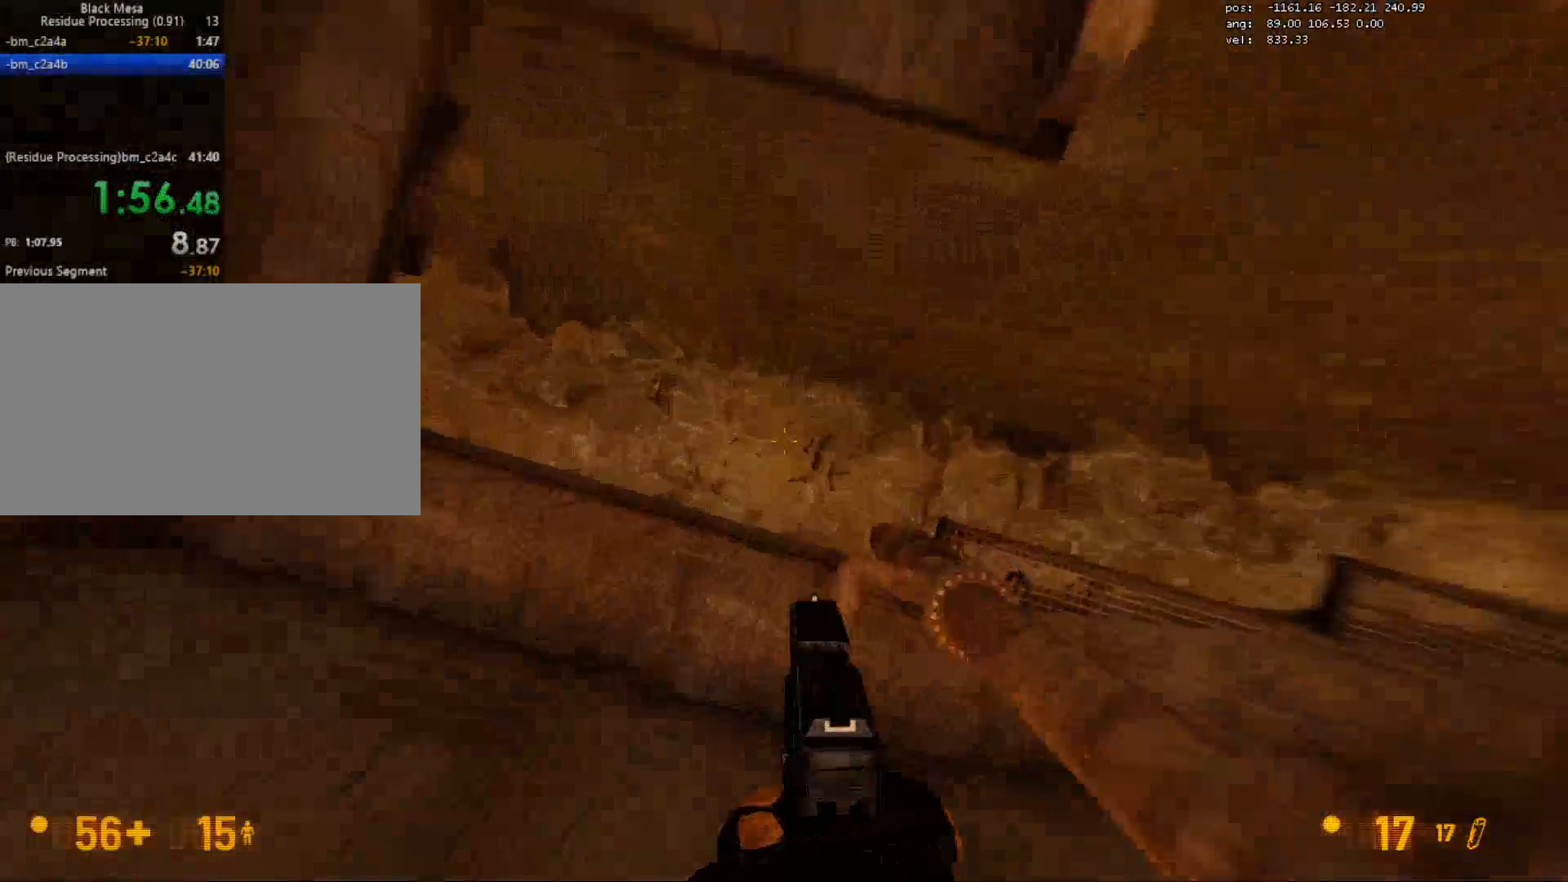
{"keys": ["w"], "mouse": [], "events": [[117, "a", "up"], [333, "d", "down"], [433, "d", "up"], [483, "ctrl", "up"]]}
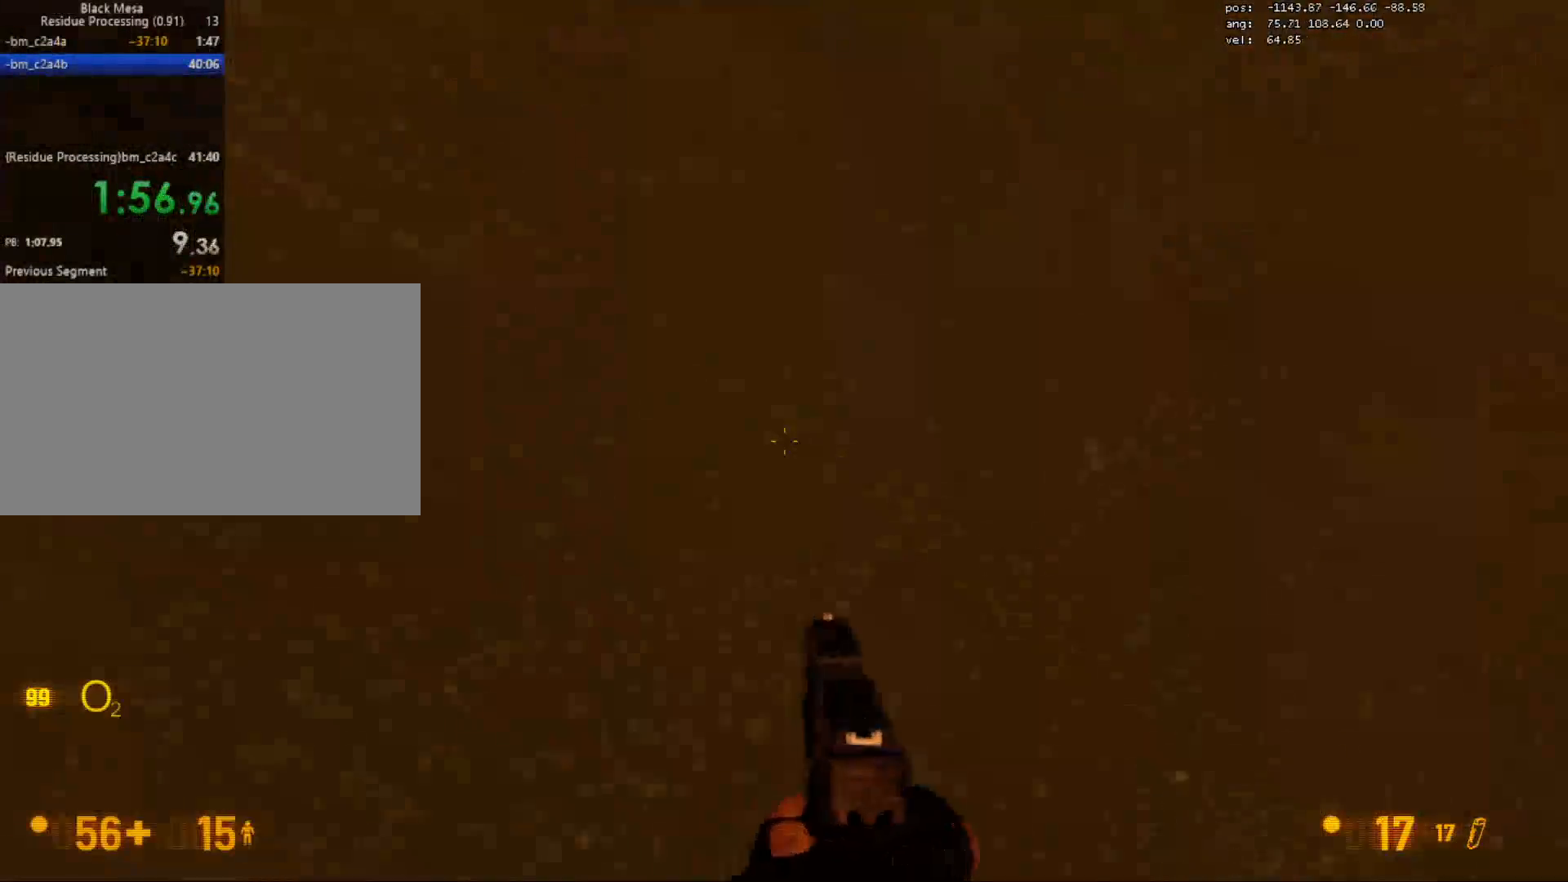
{"keys": ["w"], "mouse": [], "events": [[300, "d", "down"], [483, "d", "up"]]}
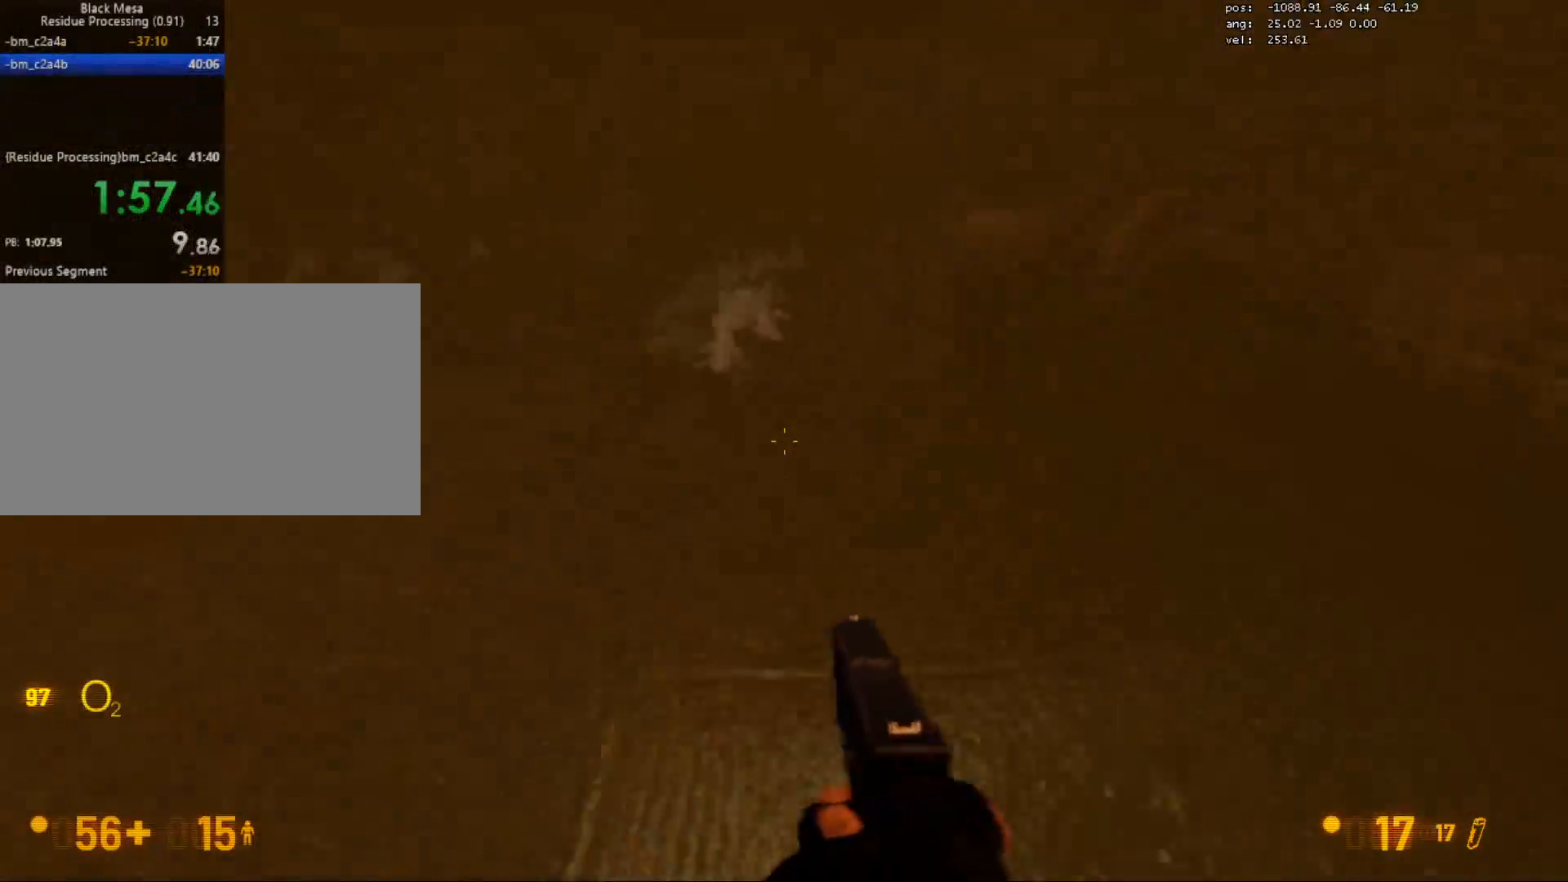
{"keys": ["w"], "mouse": [], "events": [[300, "a", "down"], [500, "a", "up"]]}
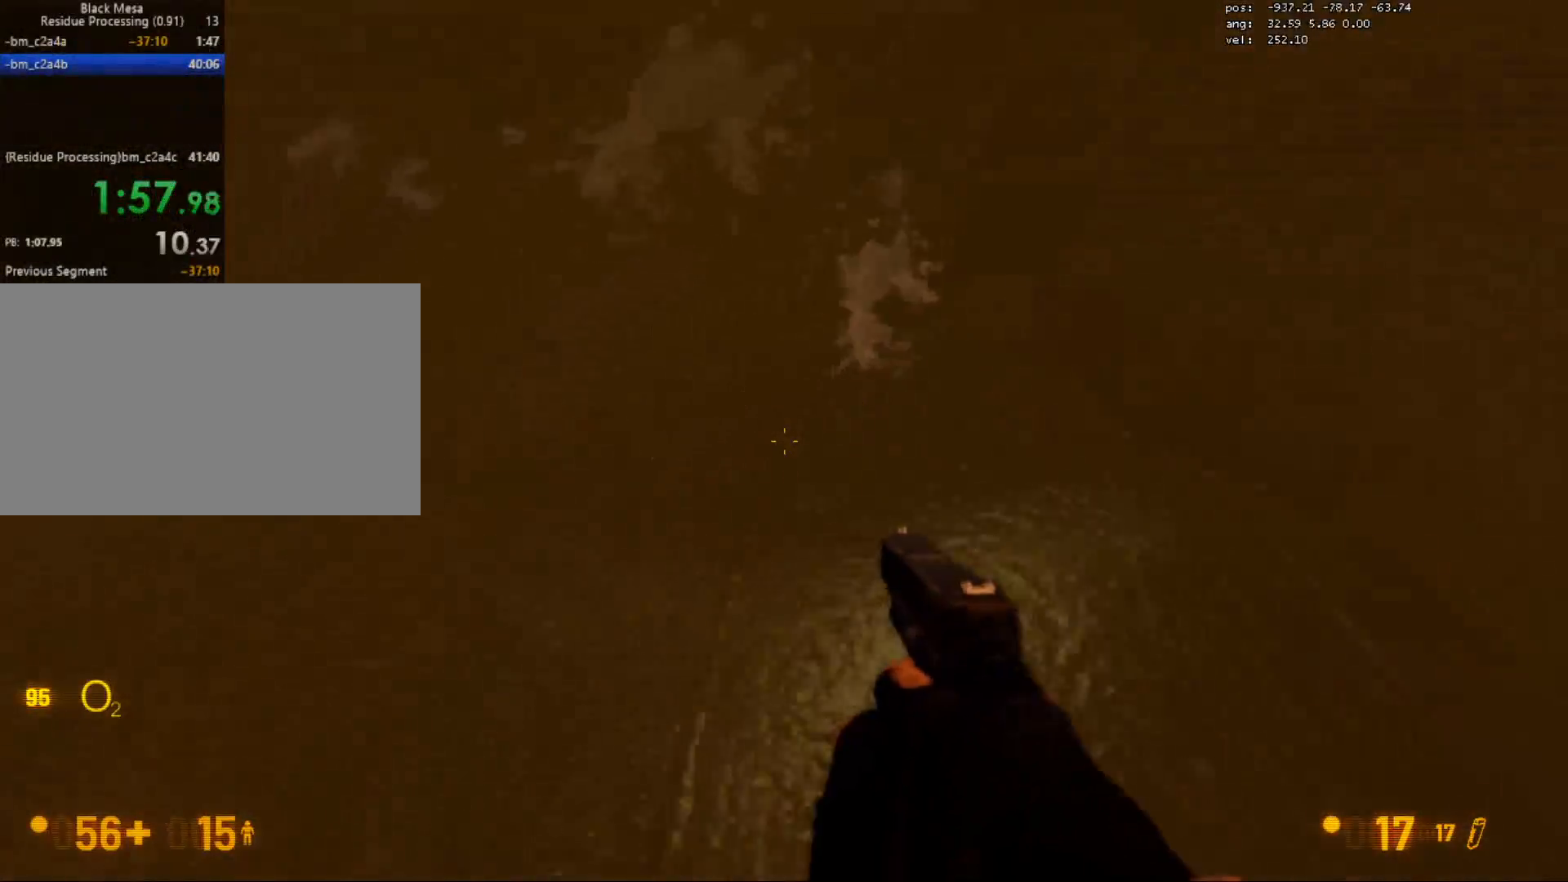
{"keys": ["w"], "mouse": [], "events": [[133, "a", "down"], [233, "a", "up"]]}
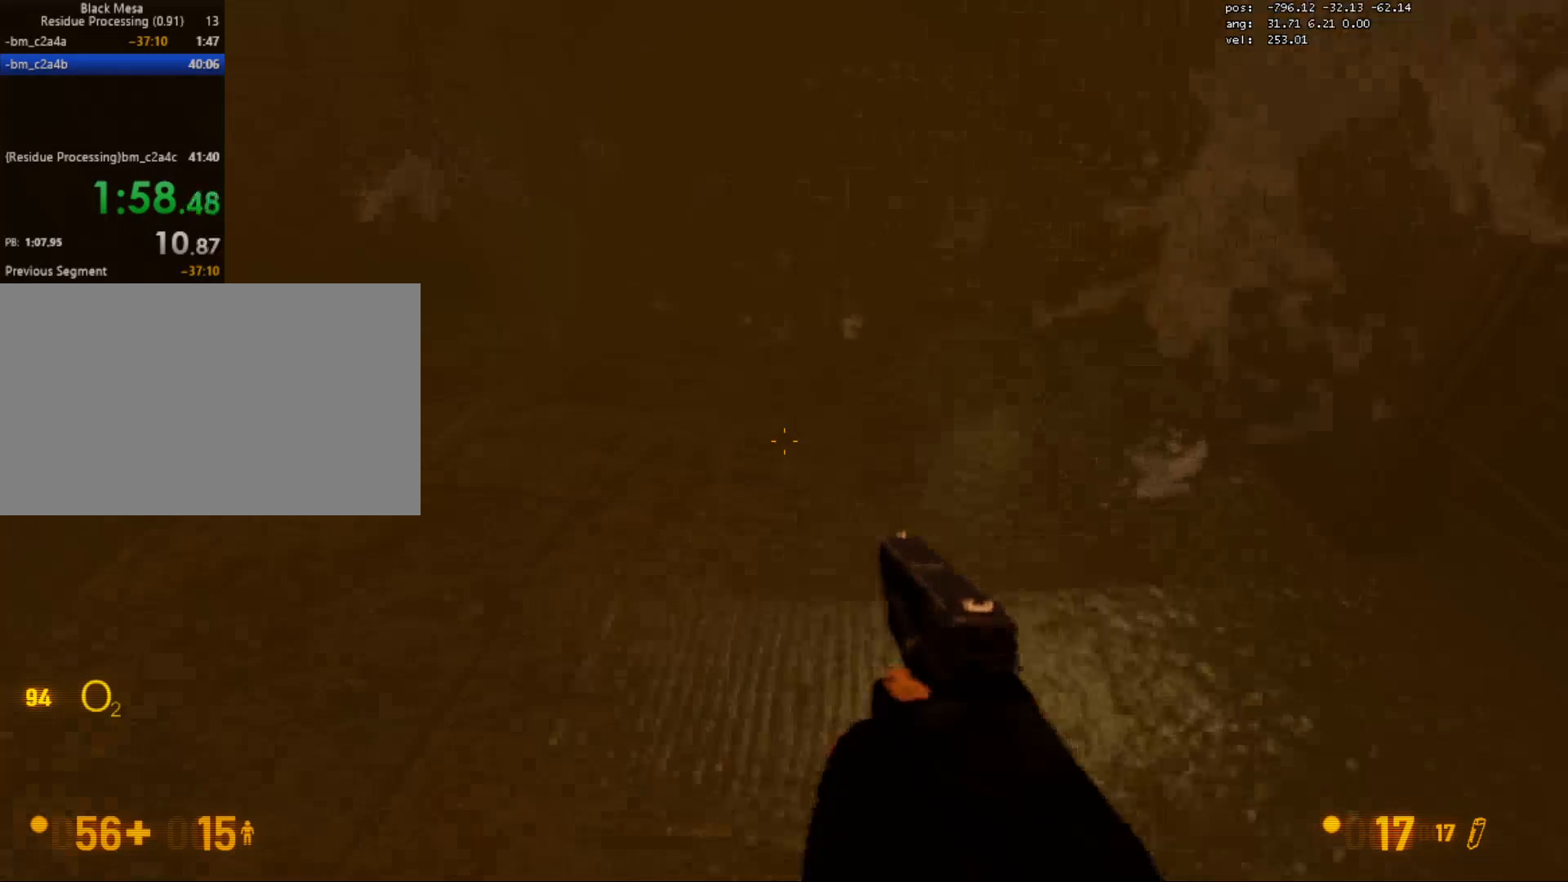
{"keys": ["w"], "mouse": [], "events": []}
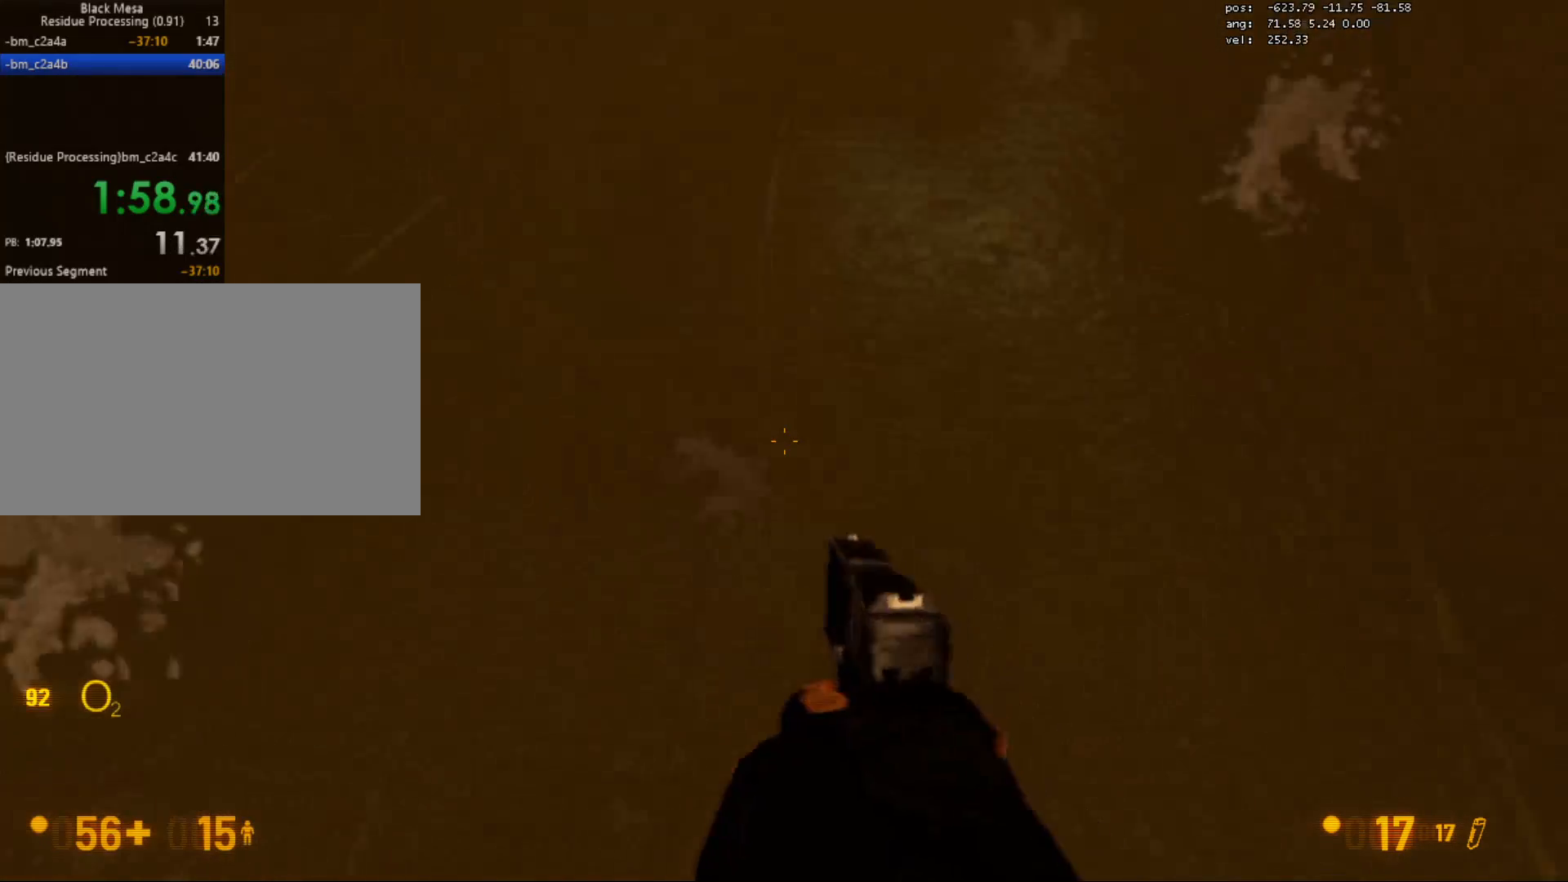
{"keys": ["w"], "mouse": [], "events": []}
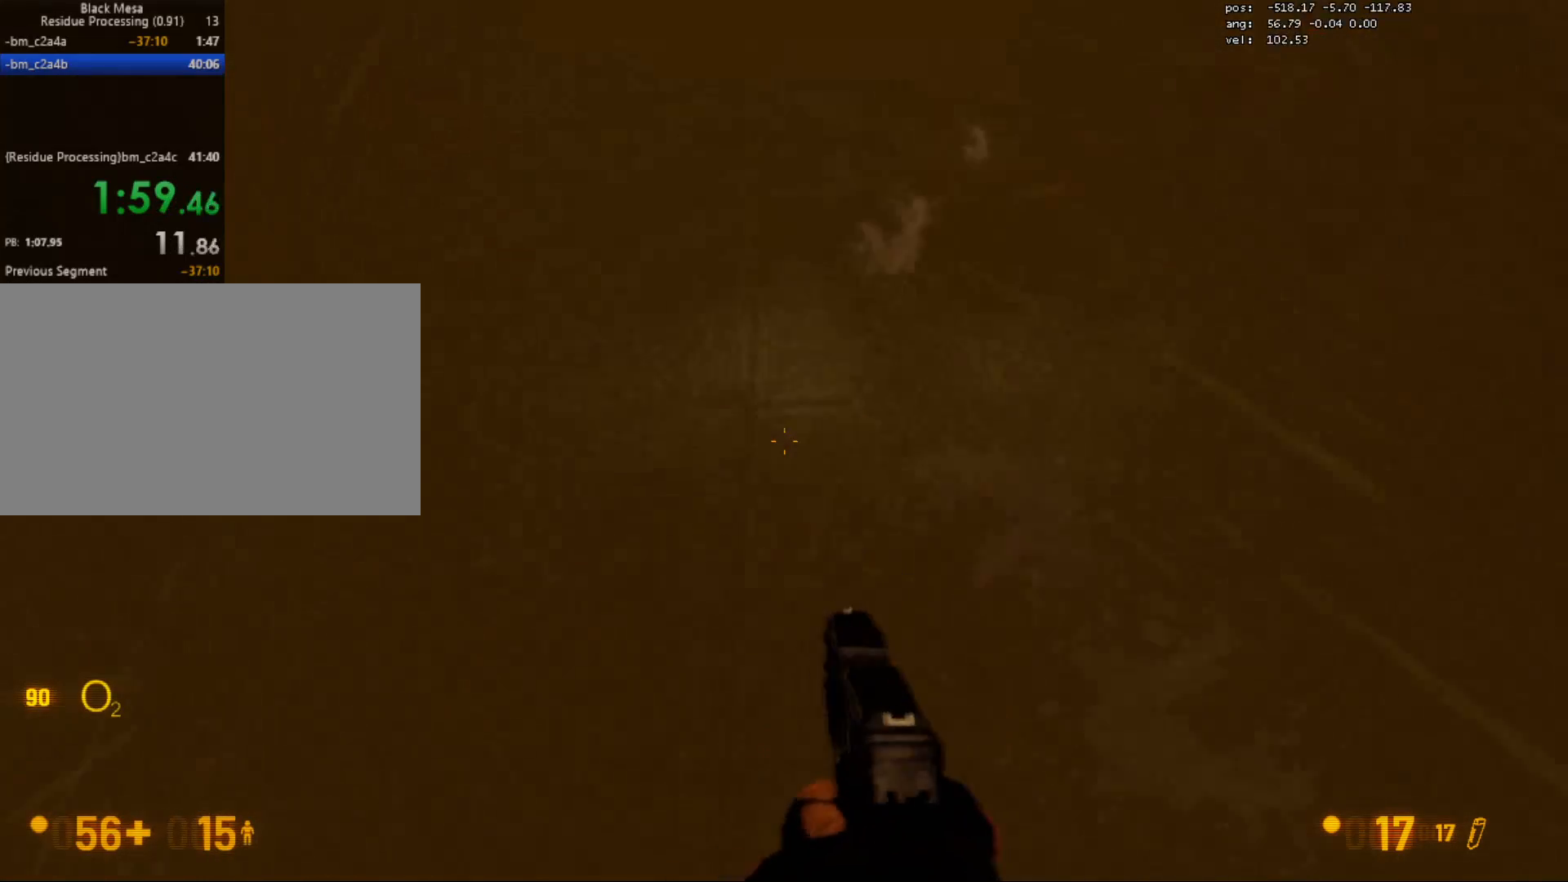
{"keys": ["w"], "mouse": [], "events": []}
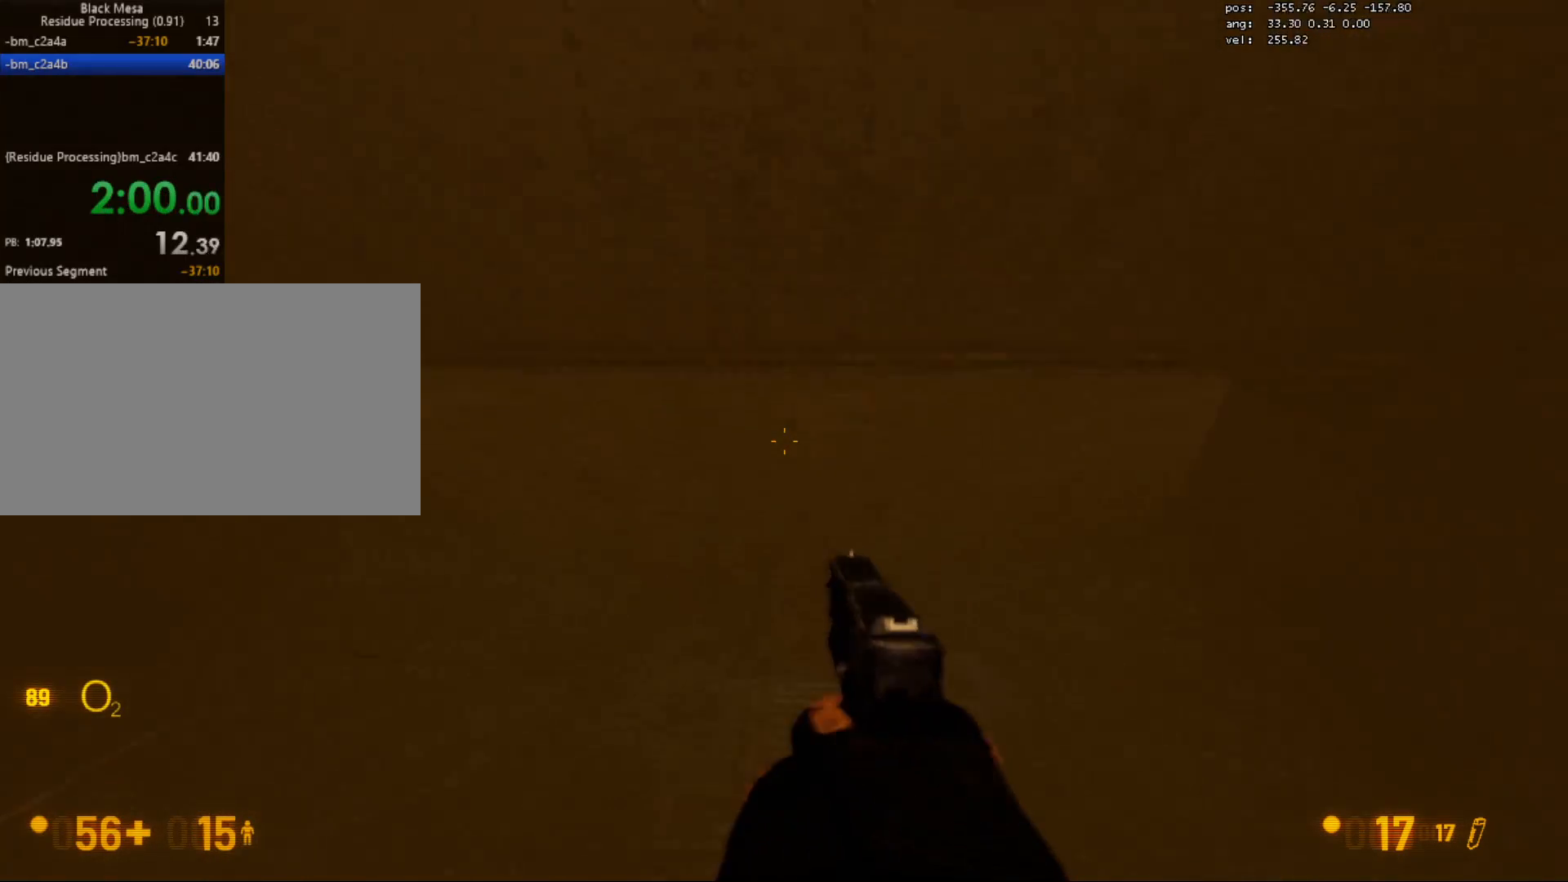
{"keys": ["ctrl", "w"], "mouse": [], "events": [[500, "ctrl", "down"]]}
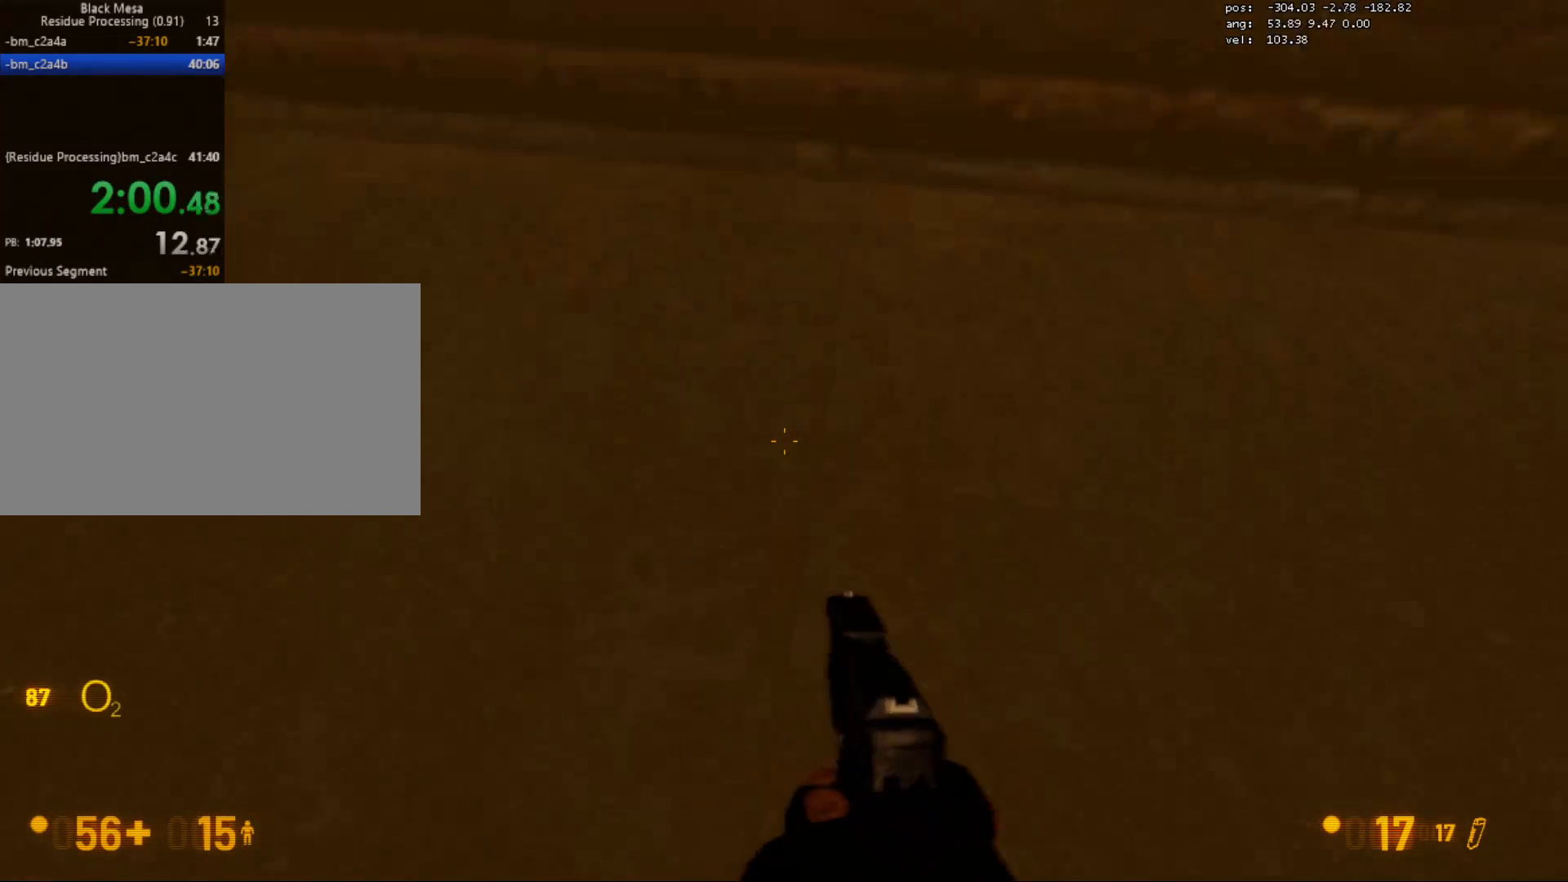
{"keys": ["ctrl", "w"], "mouse": [], "events": []}
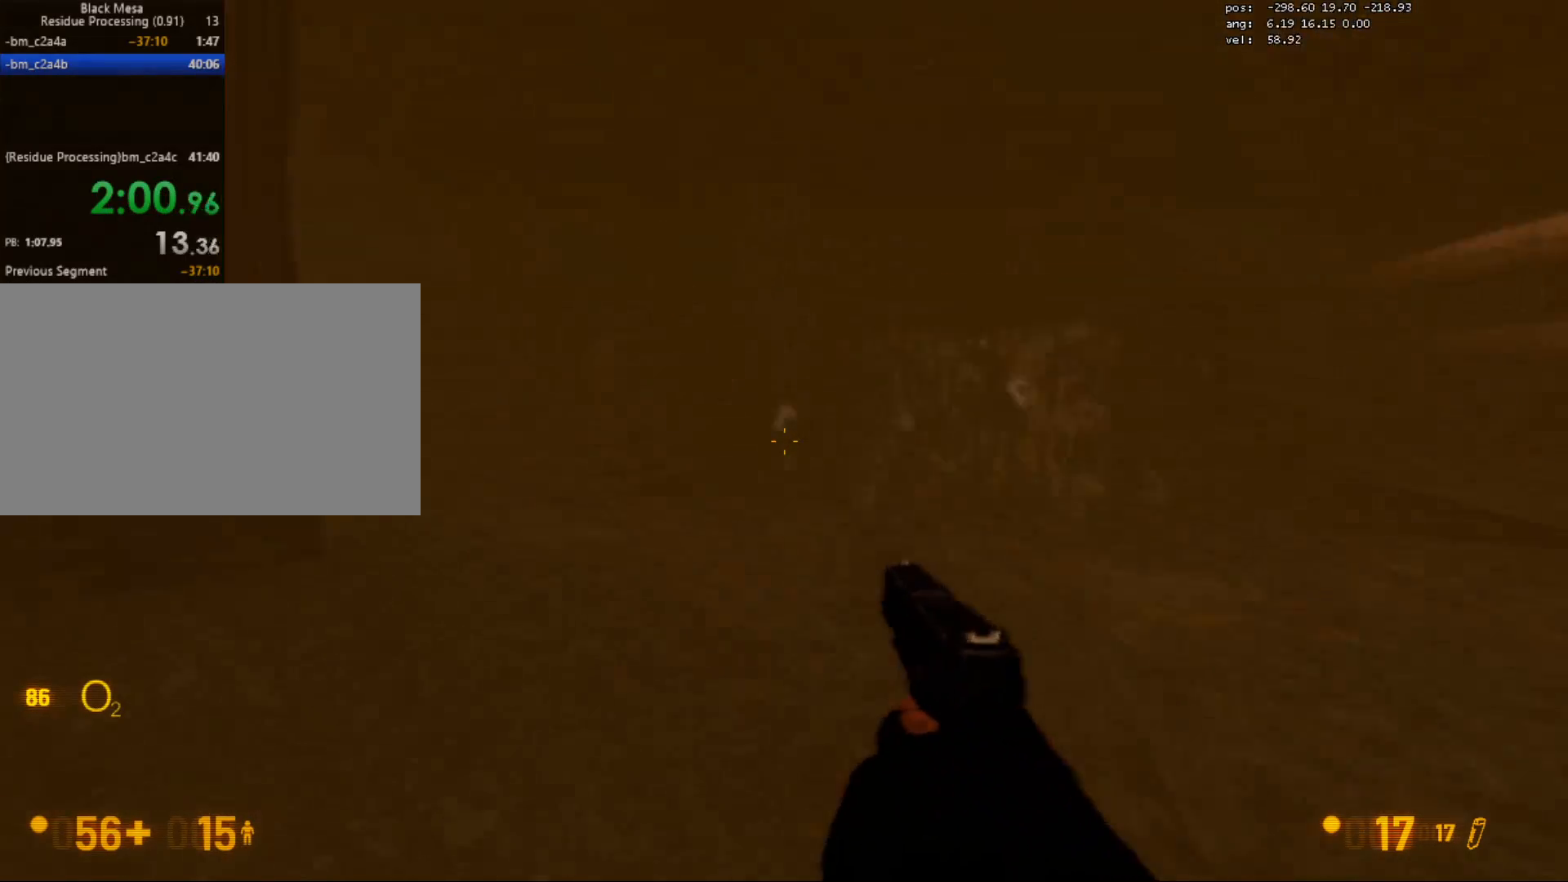
{"keys": ["a", "w"], "mouse": [], "events": [[150, "ctrl", "up"], [400, "a", "down"]]}
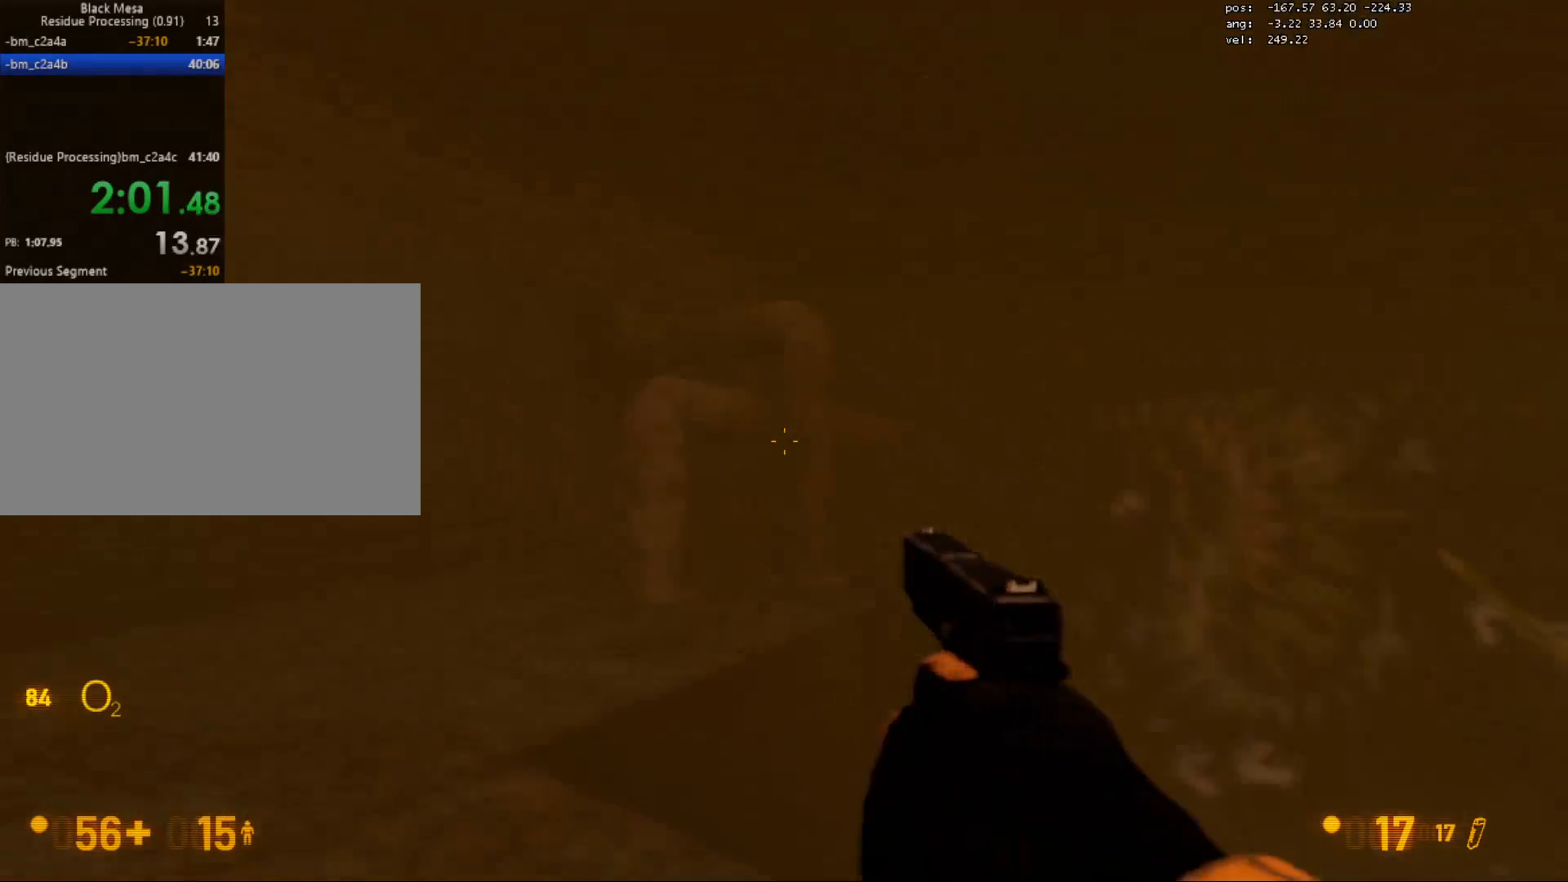
{"keys": ["a", "w"], "mouse": [], "events": []}
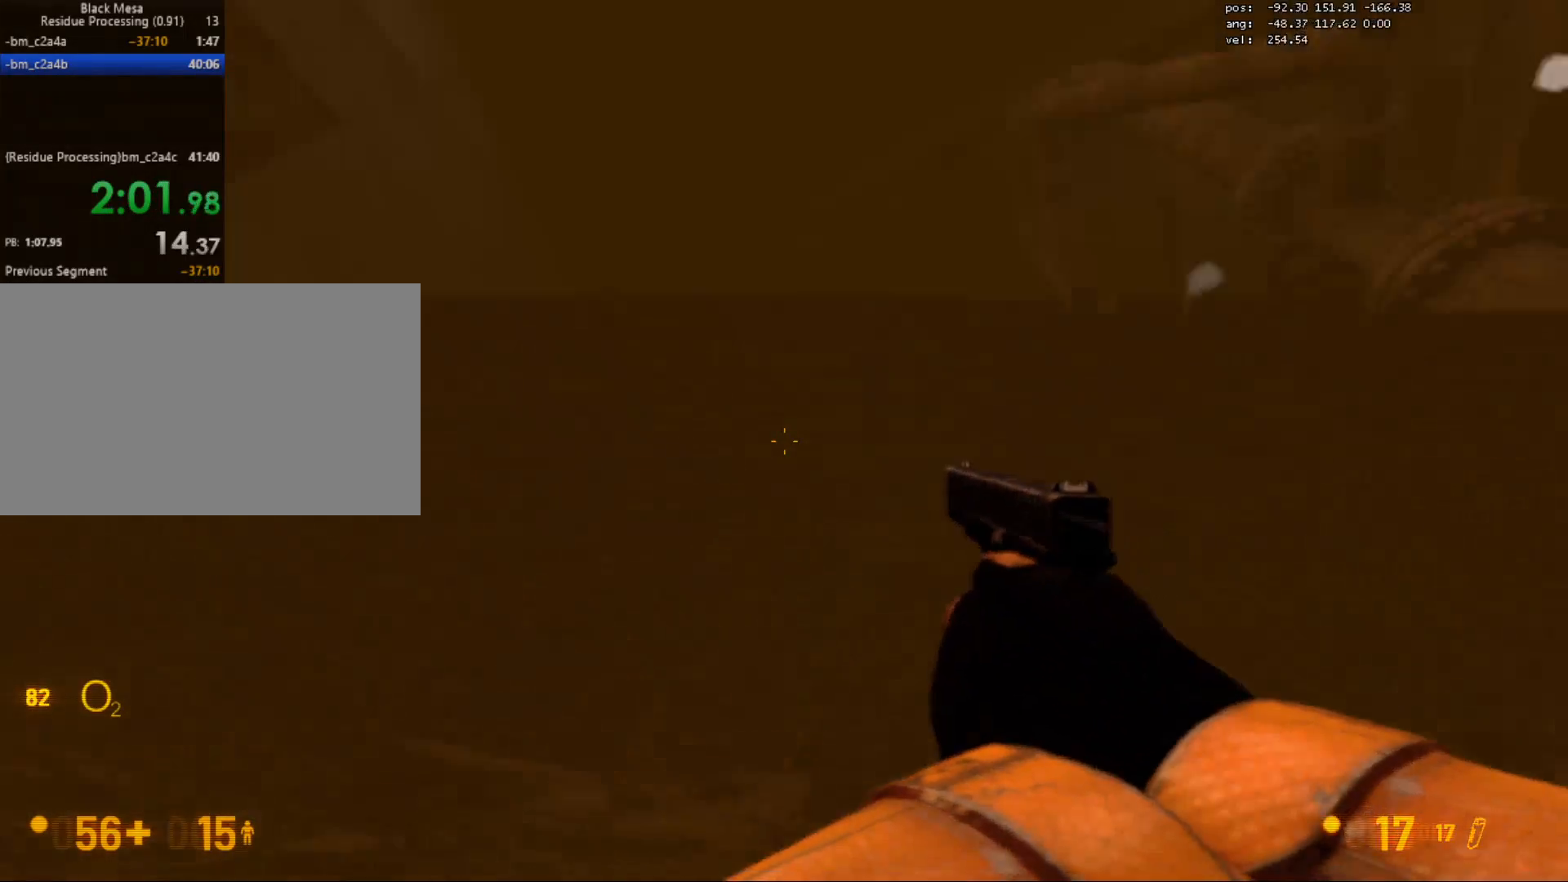
{"keys": ["a", "w"], "mouse": ["wheel"], "events": [[367, "e", "down"], [417, "mouse_wheel", "down"], [467, "mouse_wheel", "up"], [483, "mouse_wheel", "down"], [500, "e", "up"]]}
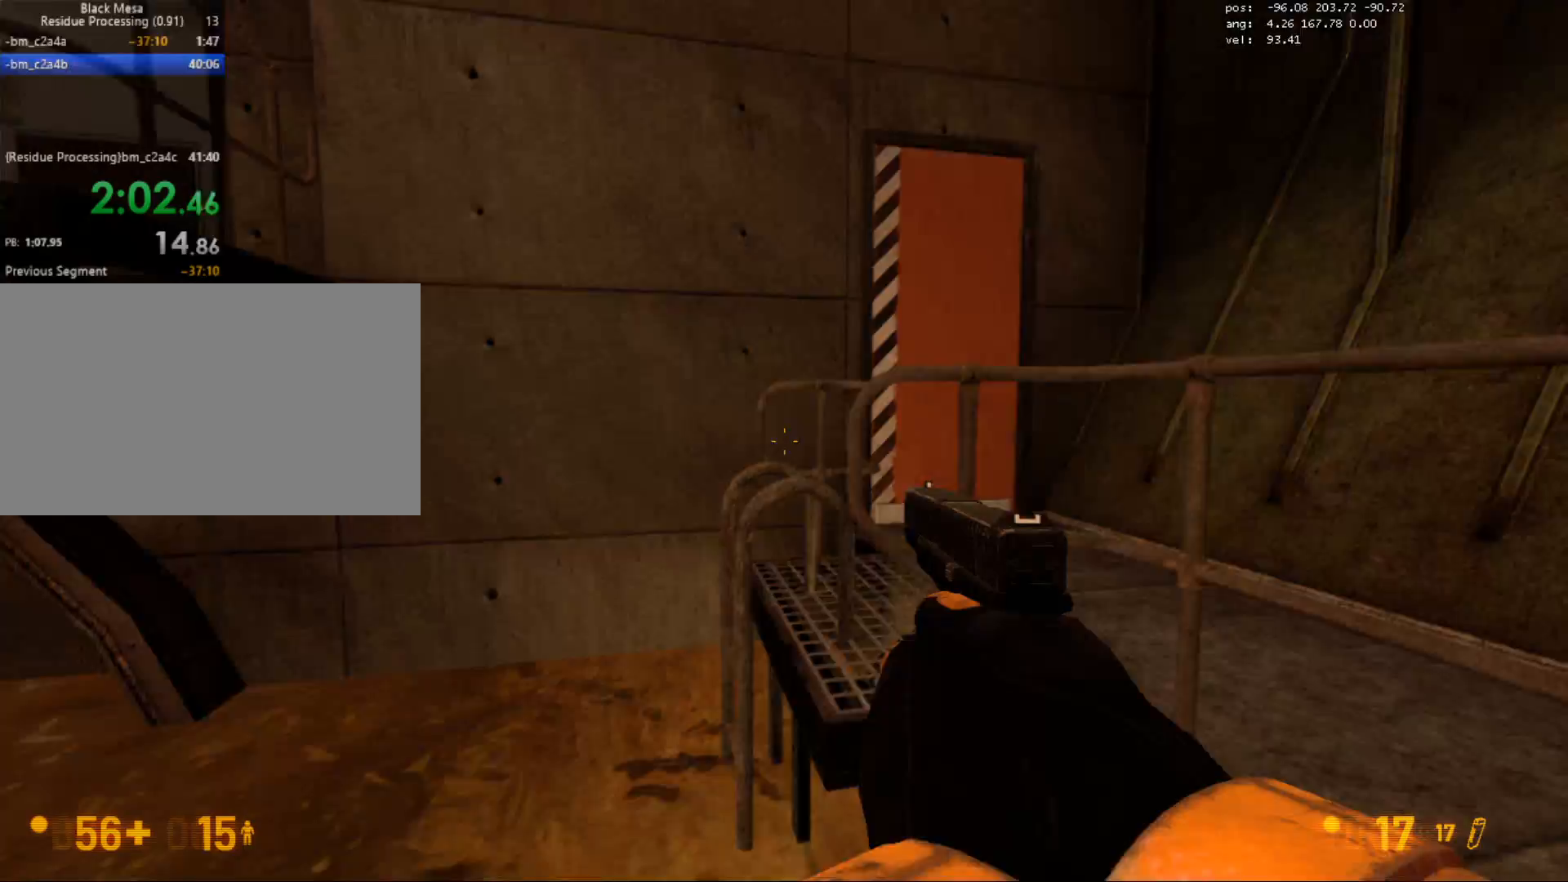
{"keys": ["a", "w"], "mouse": ["wheel"], "events": [[33, "mouse_wheel", "up"], [100, "e", "down"], [133, "mouse_wheel", "down"], [200, "mouse_wheel", "up"], [250, "e", "up"], [317, "mouse_wheel", "down"], [333, "e", "down"], [433, "e", "up"], [450, "mouse_wheel", "up"], [483, "mouse_wheel", "down"]]}
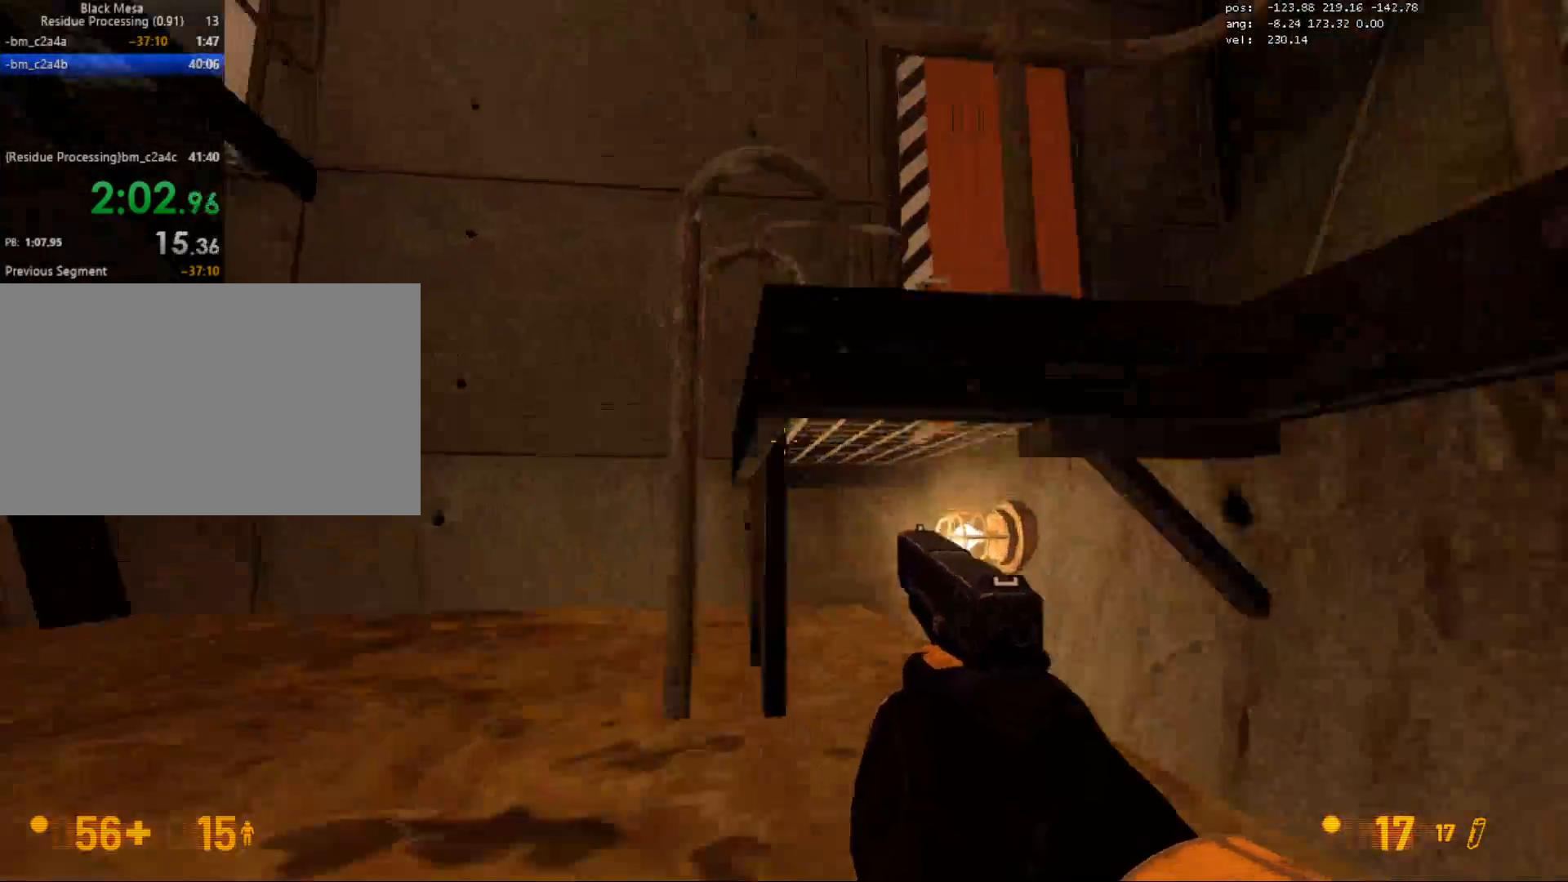
{"keys": ["e", "w"], "mouse": [], "events": [[33, "mouse_wheel", "up"], [50, "e", "down"], [133, "mouse_wheel", "down"], [200, "a", "up"], [200, "e", "up"], [217, "mouse_wheel", "up"], [250, "mouse_wheel", "down"], [267, "e", "down"], [367, "e", "up"], [383, "mouse_wheel", "up"], [417, "mouse_wheel", "down"], [450, "e", "down"], [467, "mouse_wheel", "up"]]}
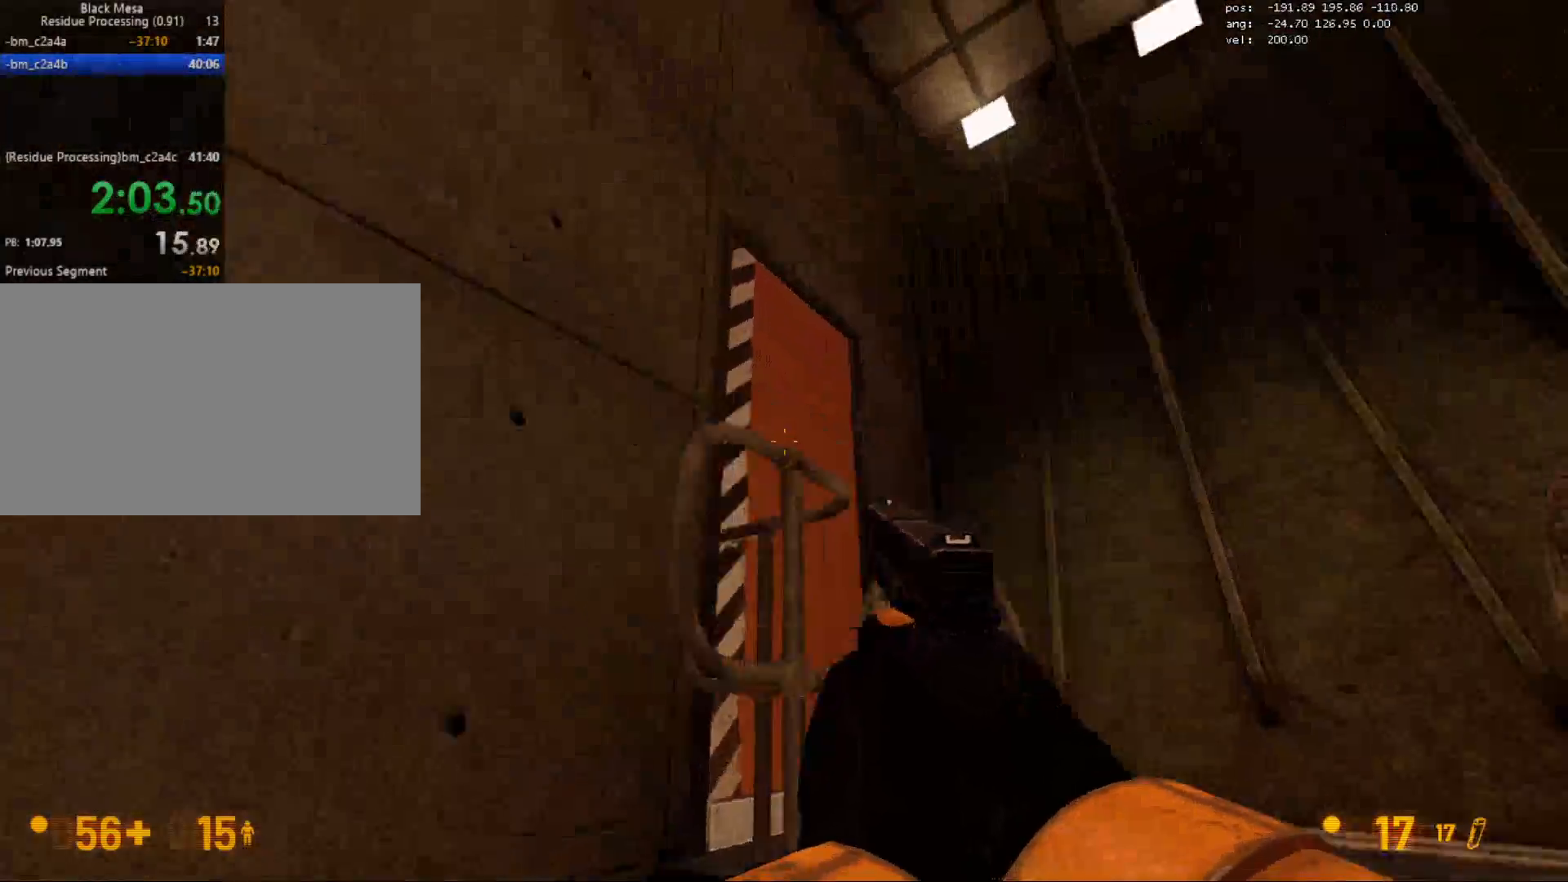
{"keys": ["e", "w"], "mouse": [], "events": [[33, "mouse_wheel", "down"], [50, "e", "up"], [100, "mouse_wheel", "up"], [117, "e", "down"], [200, "mouse_wheel", "down"], [233, "e", "up"], [267, "mouse_wheel", "up"], [283, "e", "down"], [333, "mouse_wheel", "down"], [367, "e", "up"], [383, "mouse_wheel", "up"], [467, "e", "down"]]}
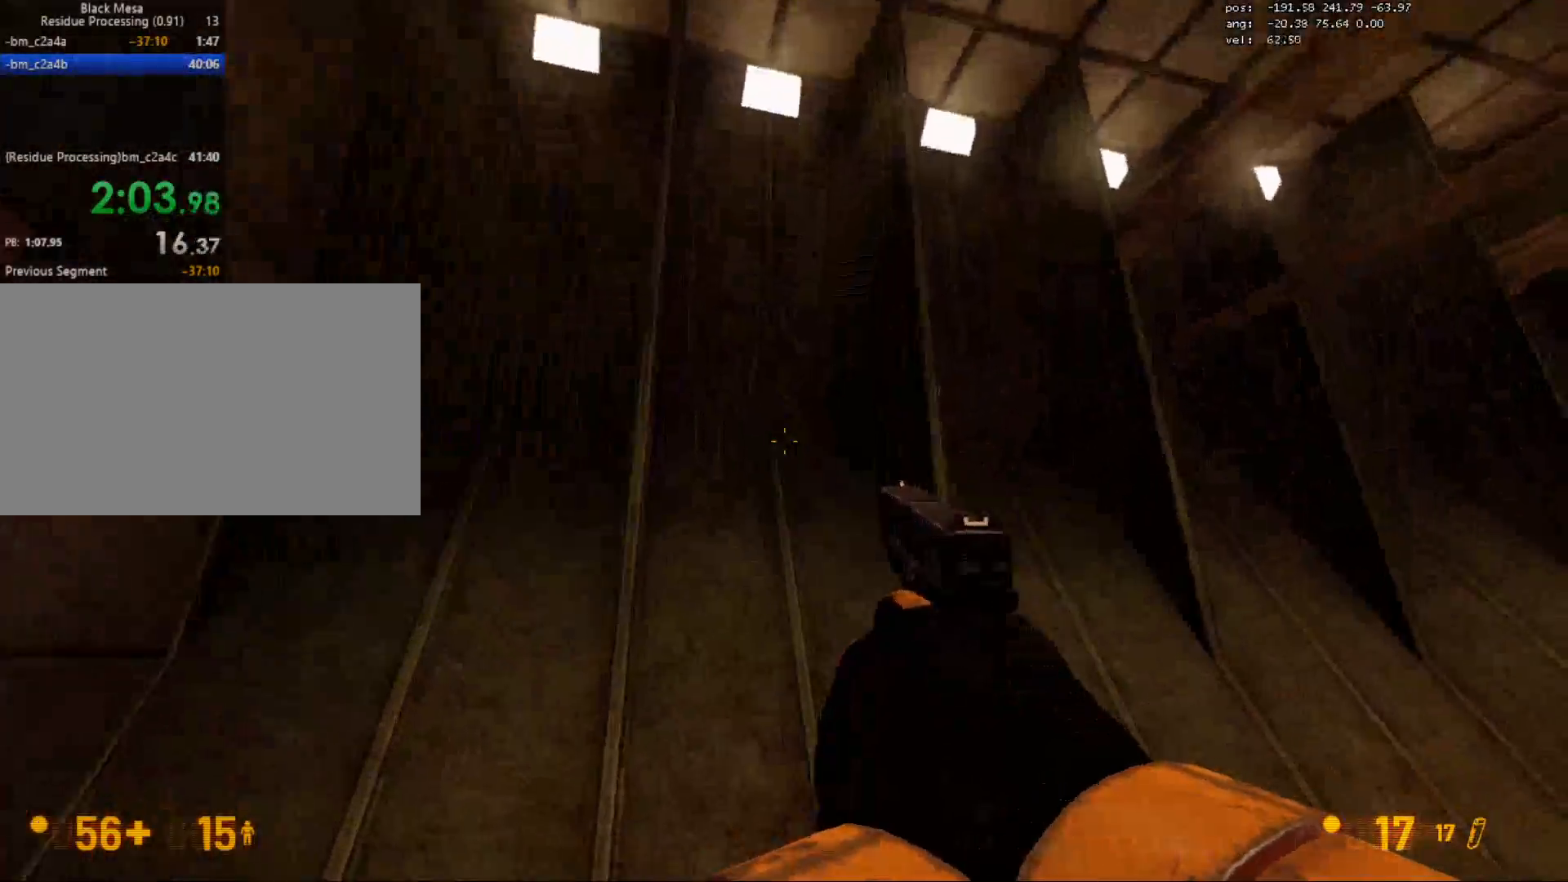
{"keys": ["w"], "mouse": [], "events": [[50, "e", "up"], [133, "e", "down"], [233, "e", "up"]]}
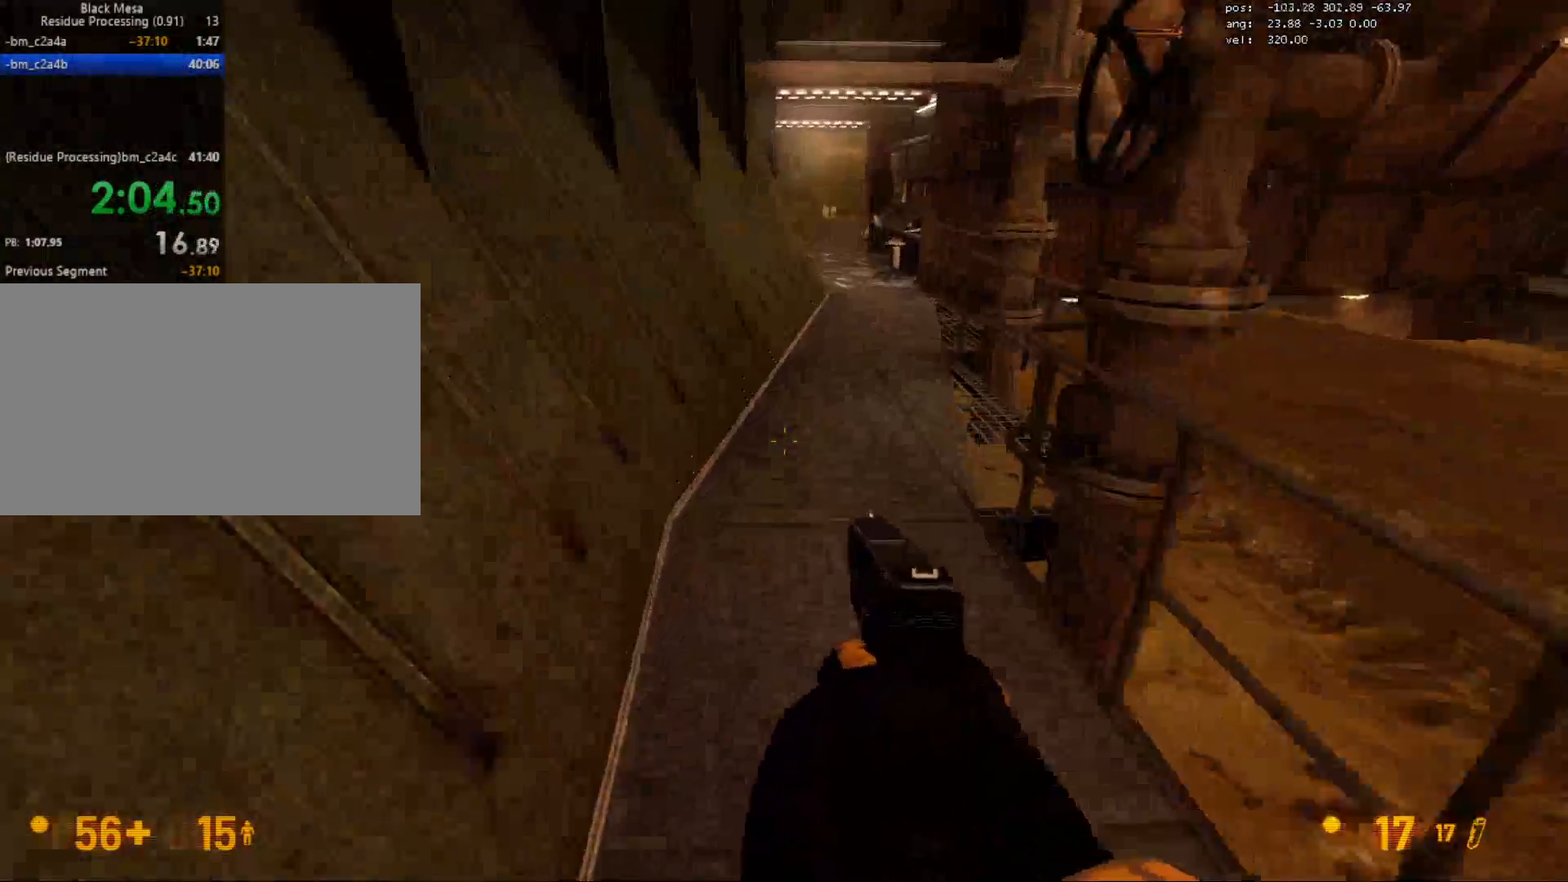
{"keys": ["a", "ctrl"], "mouse": [], "events": [[183, "d", "down"], [283, "mouse_wheel", "down"], [283, "w", "up"], [300, "ctrl", "down"], [333, "a", "down"], [350, "d", "up"], [350, "mouse_wheel", "up"], [367, "mouse_wheel", "down"], [417, "mouse_wheel", "up"], [450, "mouse_wheel", "down"], [500, "mouse_wheel", "up"]]}
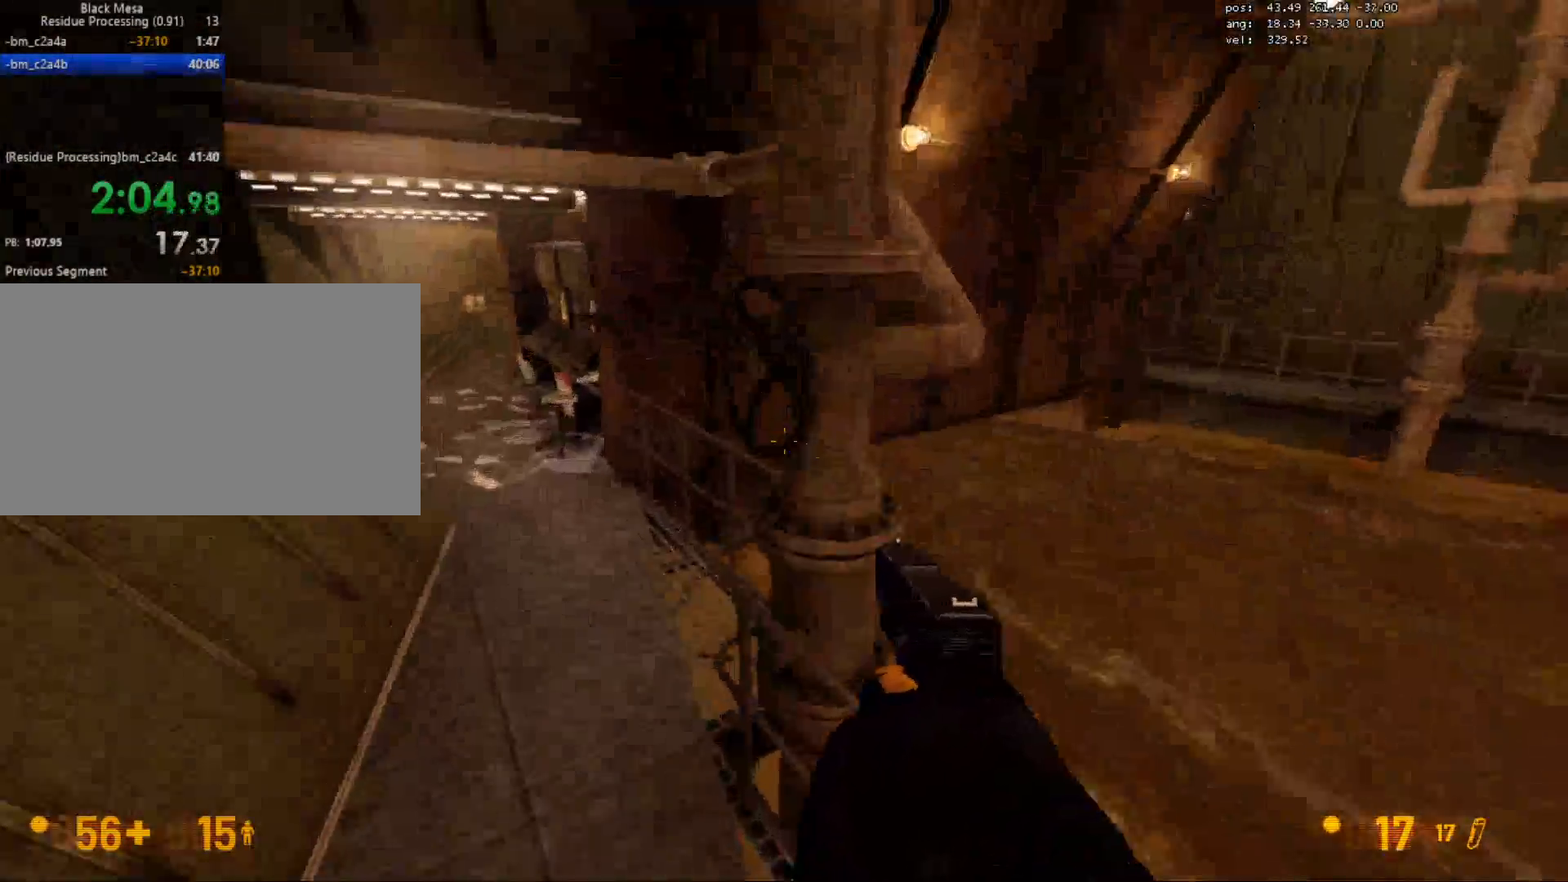
{"keys": ["ctrl", "d"], "mouse": [], "events": [[317, "d", "down"], [367, "a", "up"]]}
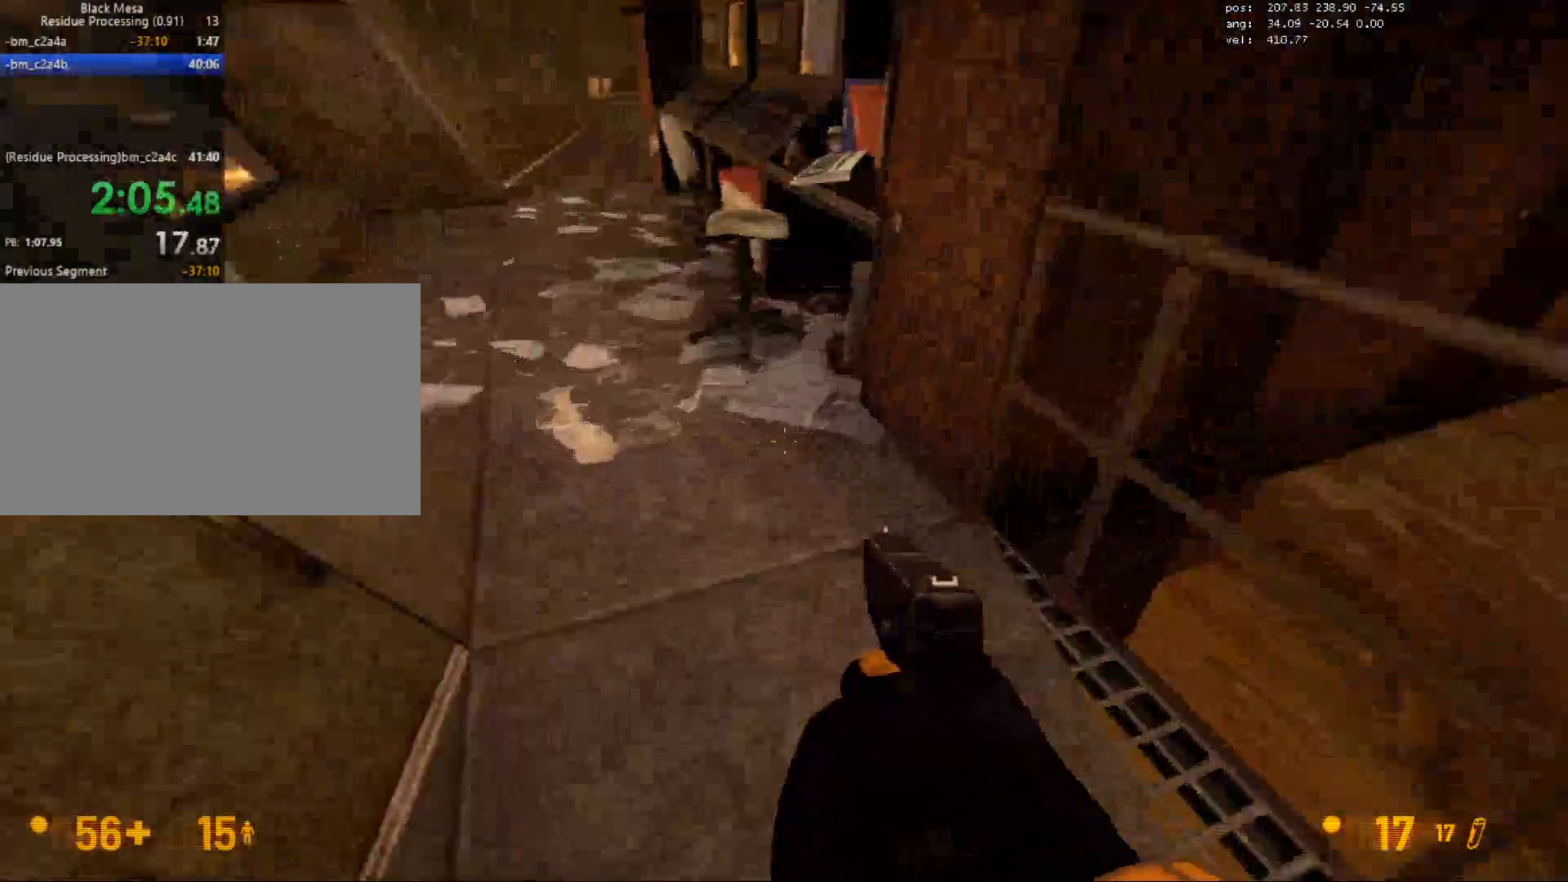
{"keys": ["a", "ctrl"], "mouse": [], "events": [[17, "a", "down"], [33, "d", "up"], [33, "mouse_wheel", "down"], [67, "mouse_wheel", "up"], [117, "mouse_wheel", "down"], [167, "mouse_wheel", "up"], [200, "mouse_wheel", "down"], [250, "mouse_wheel", "up"]]}
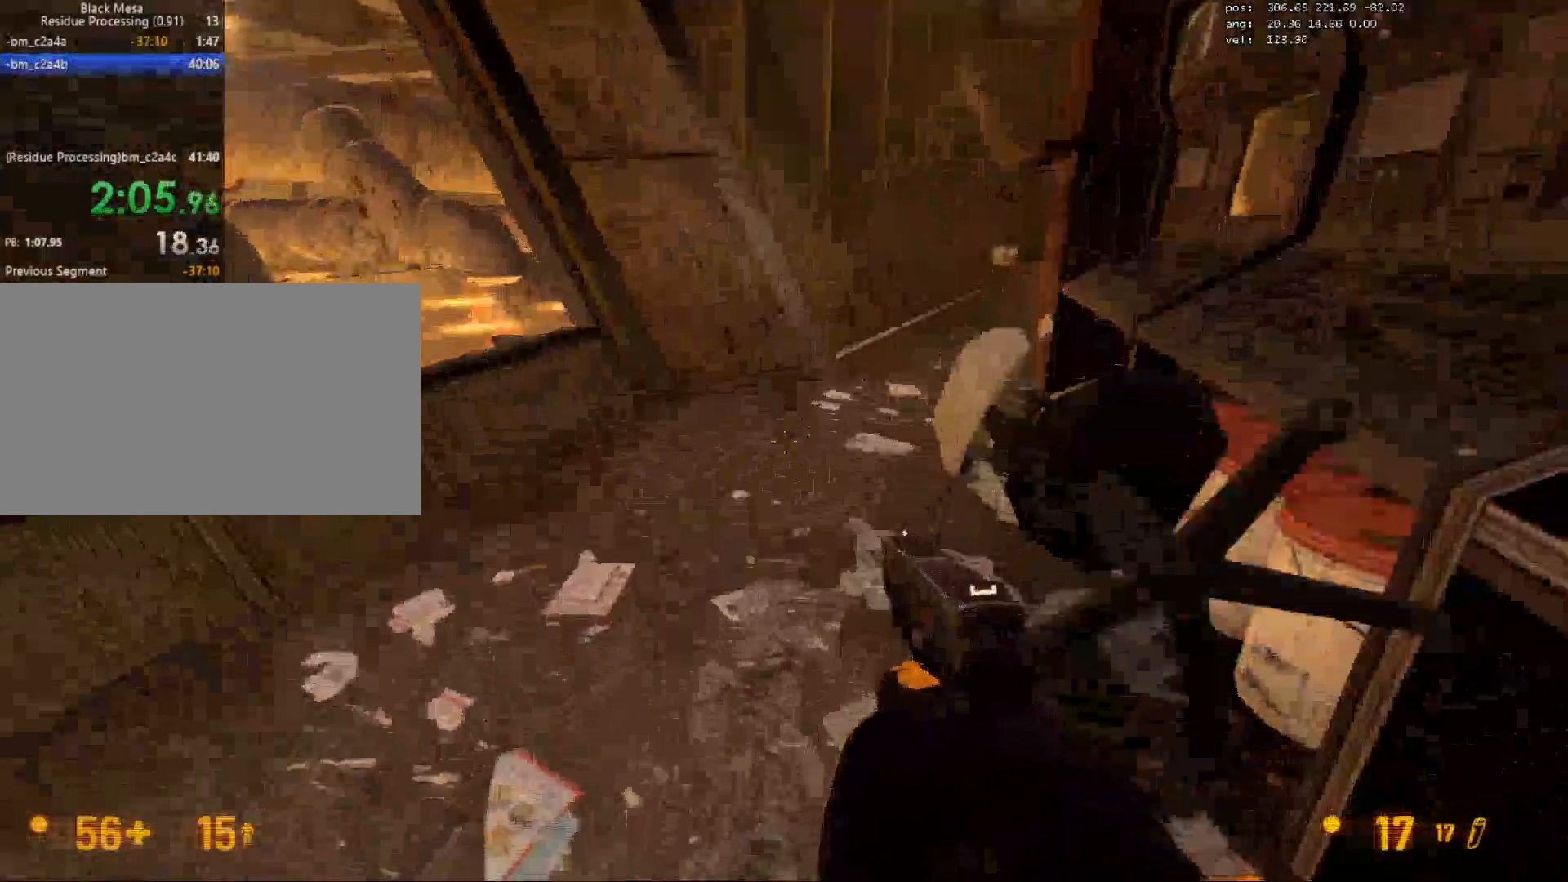
{"keys": ["w"], "mouse": [], "events": [[50, "w", "down"], [67, "a", "up"], [67, "ctrl", "up"]]}
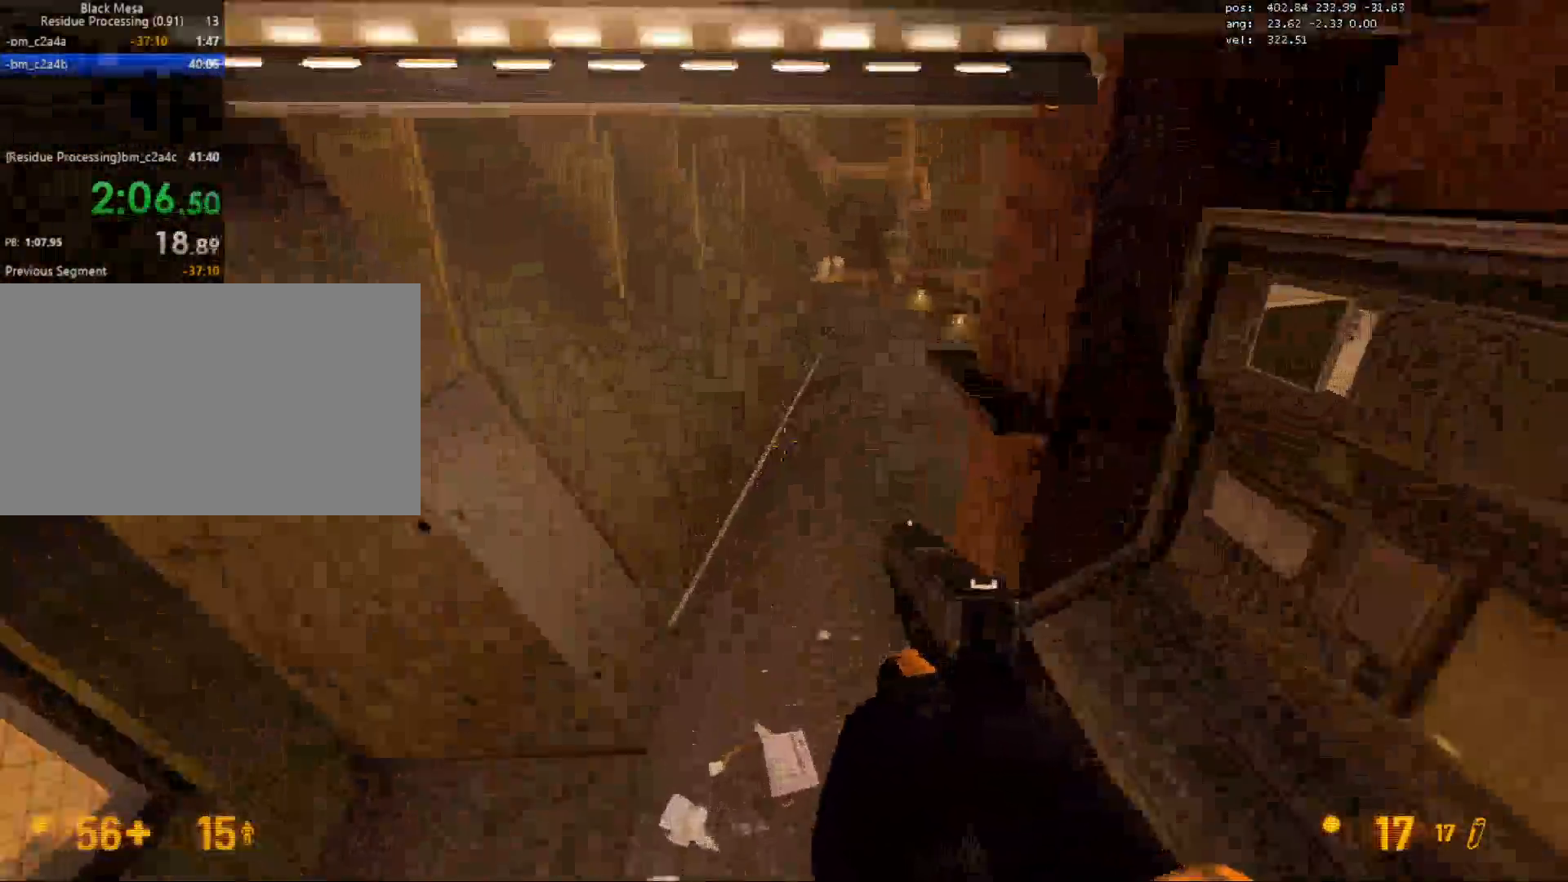
{"keys": ["w"], "mouse": [], "events": [[267, "d", "down"], [400, "d", "up"]]}
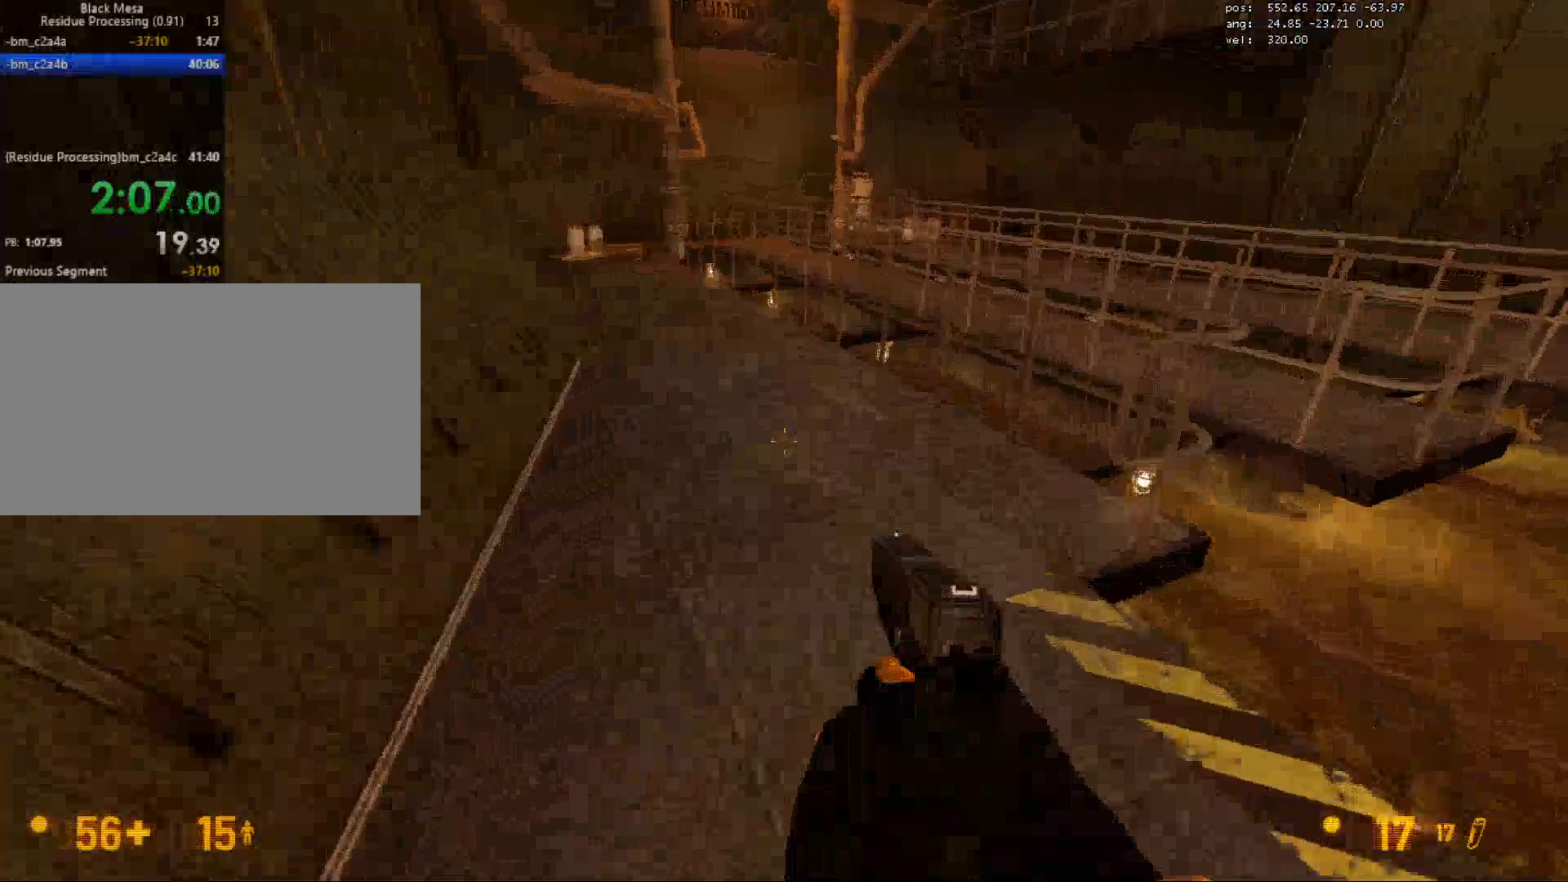
{"keys": ["ctrl", "d"], "mouse": [], "events": [[233, "d", "down"], [267, "mouse_wheel", "down"], [300, "w", "up"], [317, "ctrl", "down"], [333, "mouse_wheel", "up"], [350, "mouse_wheel", "down"], [417, "mouse_wheel", "up"]]}
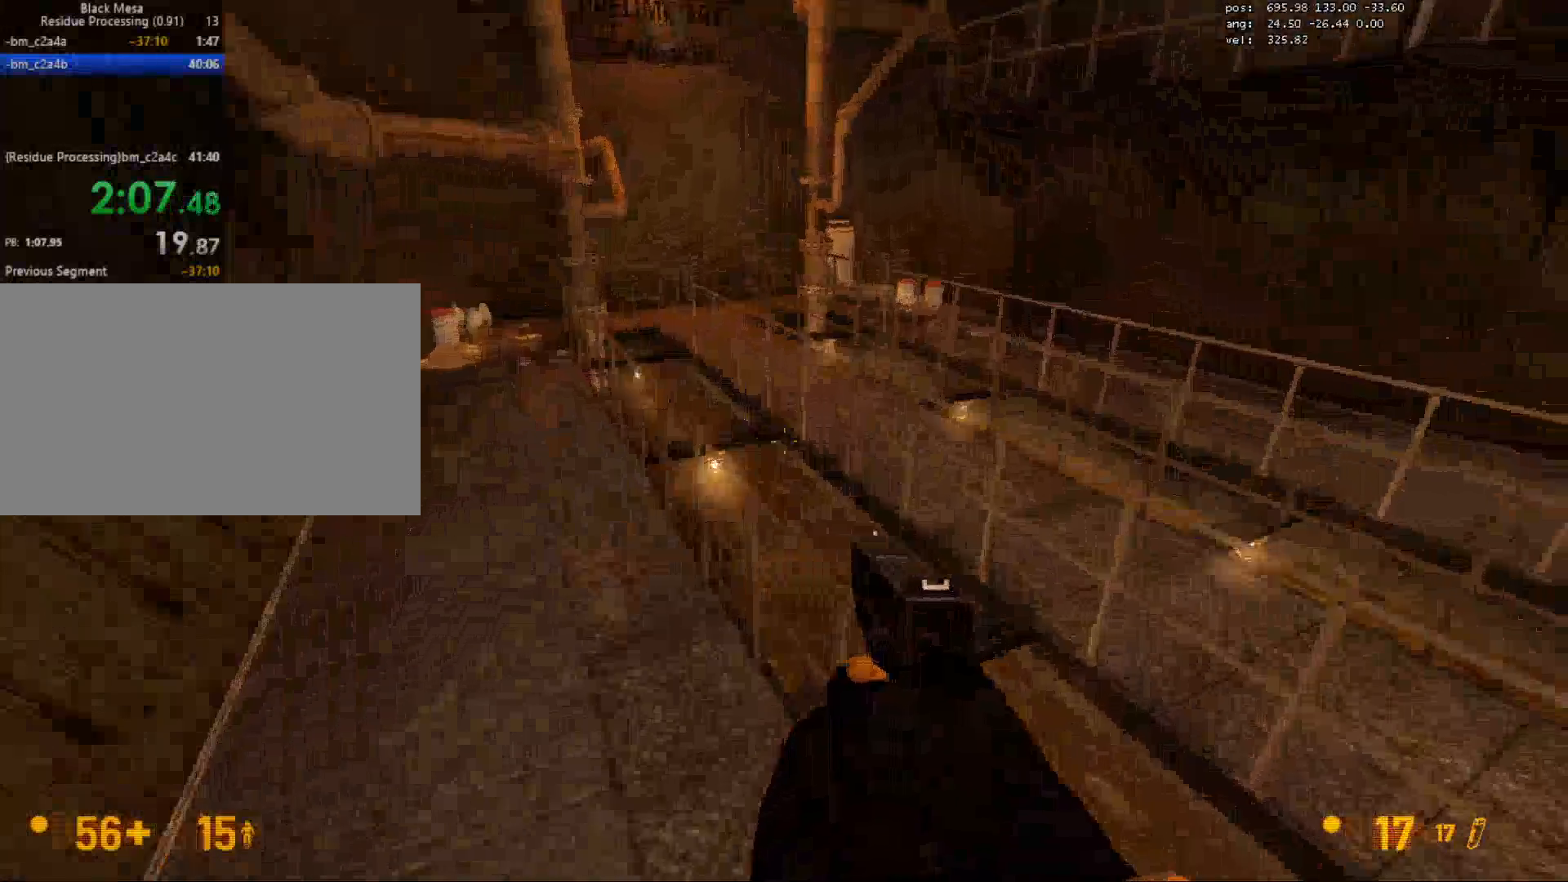
{"keys": ["a", "ctrl"], "mouse": [], "events": [[33, "d", "up"], [467, "a", "down"]]}
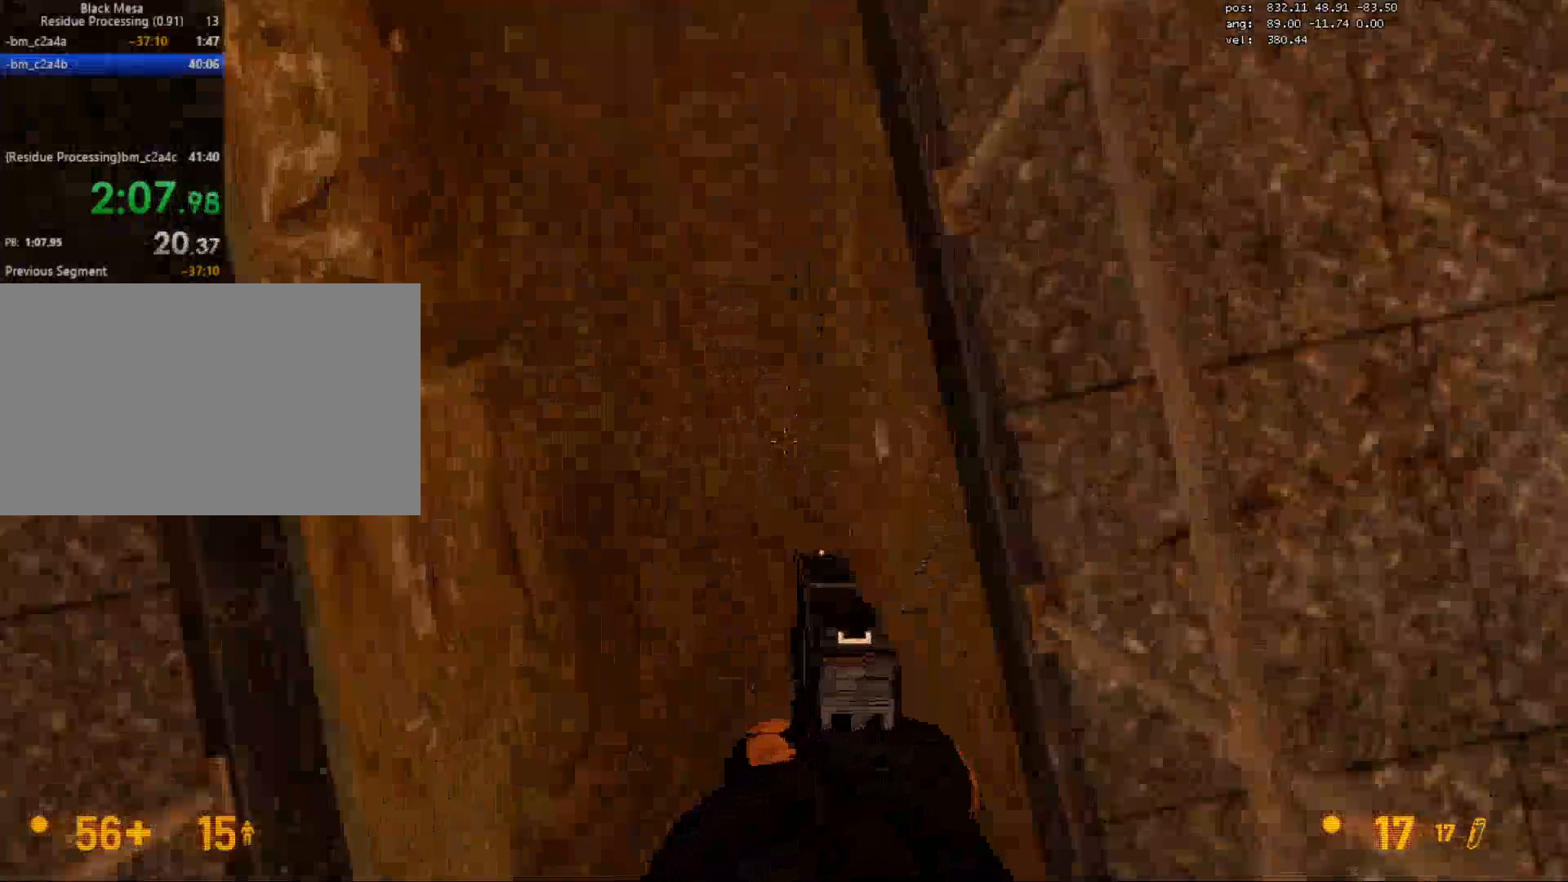
{"keys": ["ctrl"], "mouse": [], "events": [[100, "a", "up"], [150, "d", "down"], [383, "d", "up"]]}
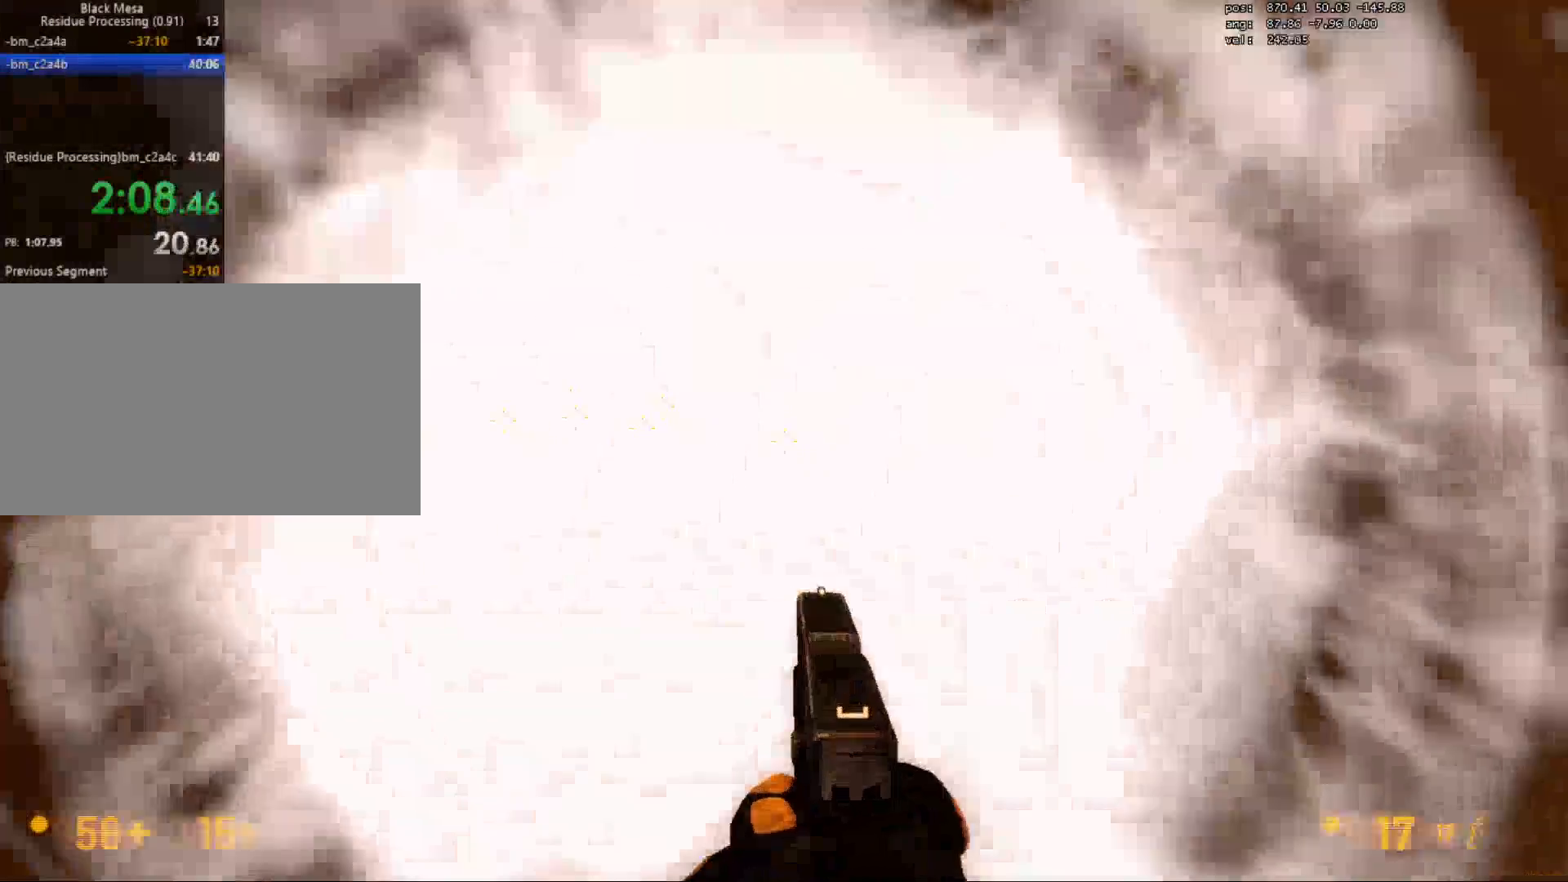
{"keys": ["w"], "mouse": [], "events": [[200, "w", "down"], [233, "ctrl", "up"]]}
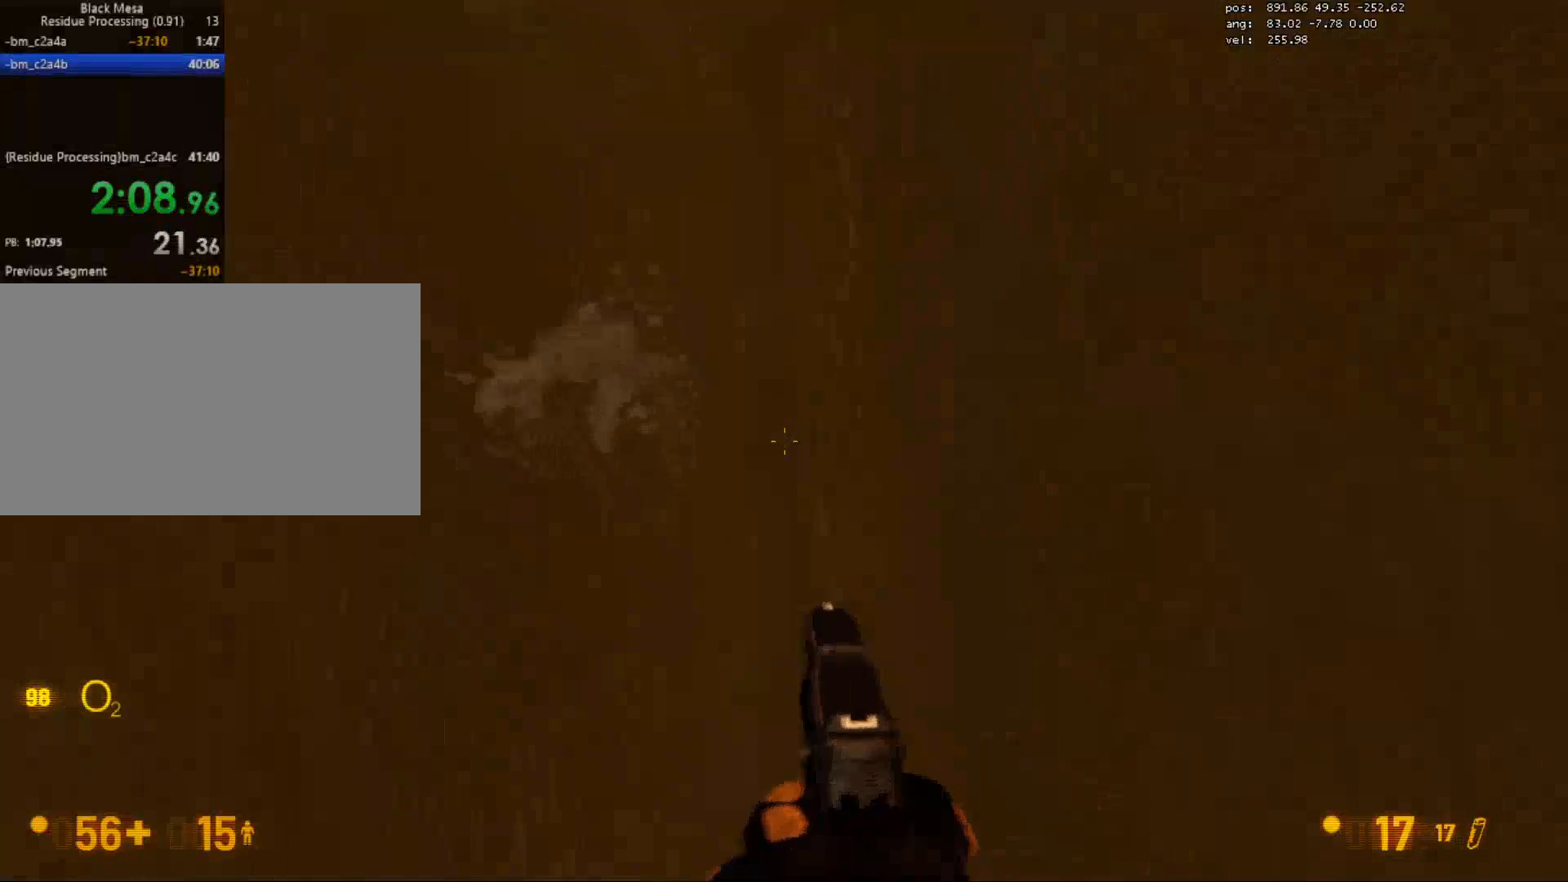
{"keys": ["w"], "mouse": [], "events": []}
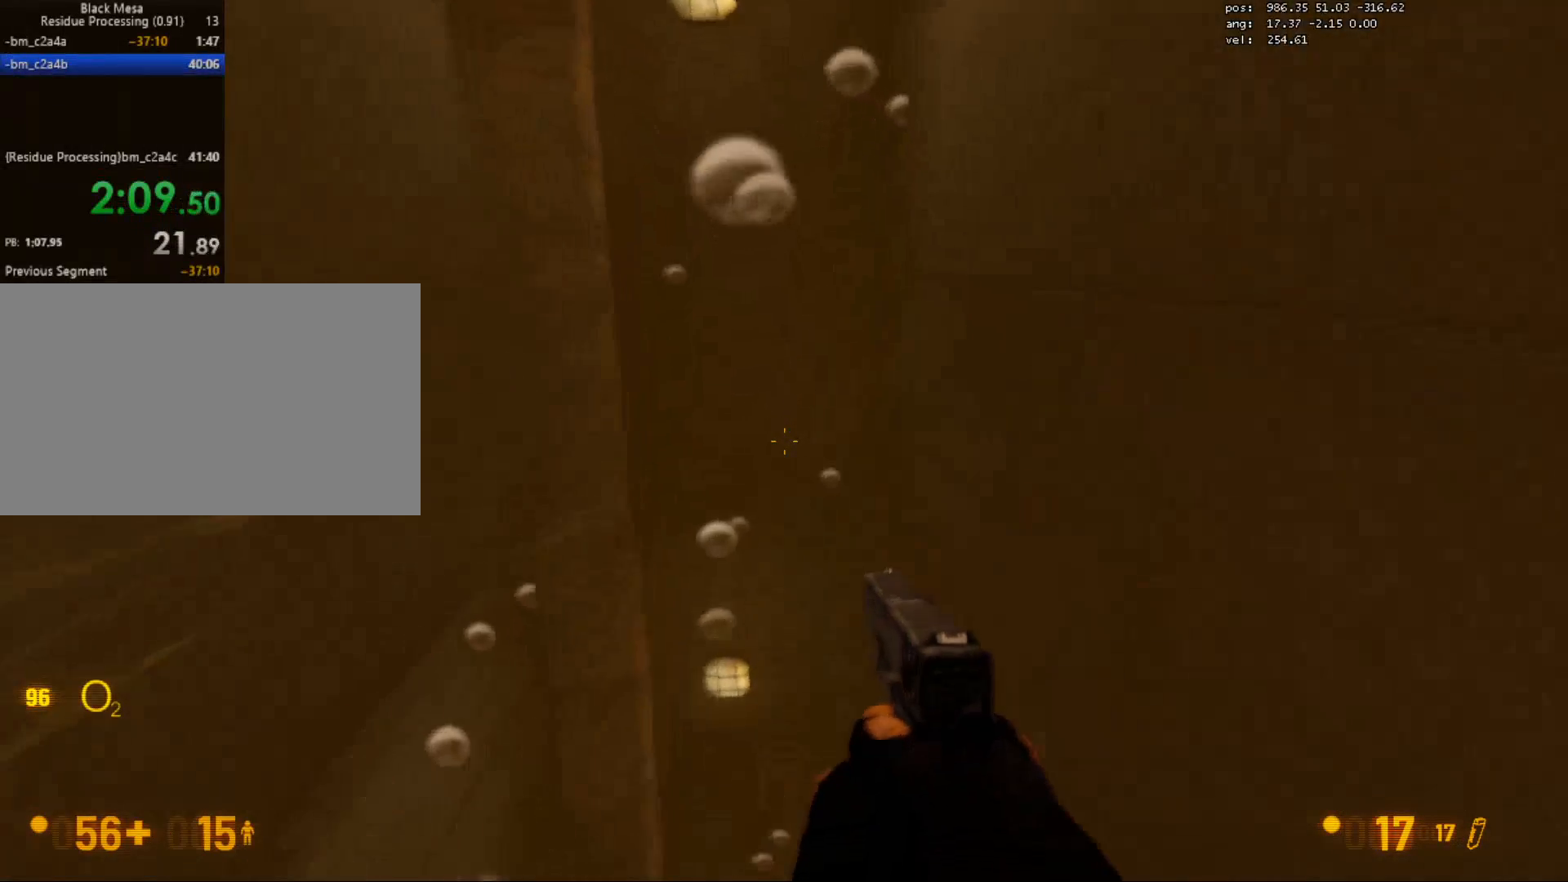
{"keys": ["a", "w"], "mouse": [], "events": [[400, "a", "down"]]}
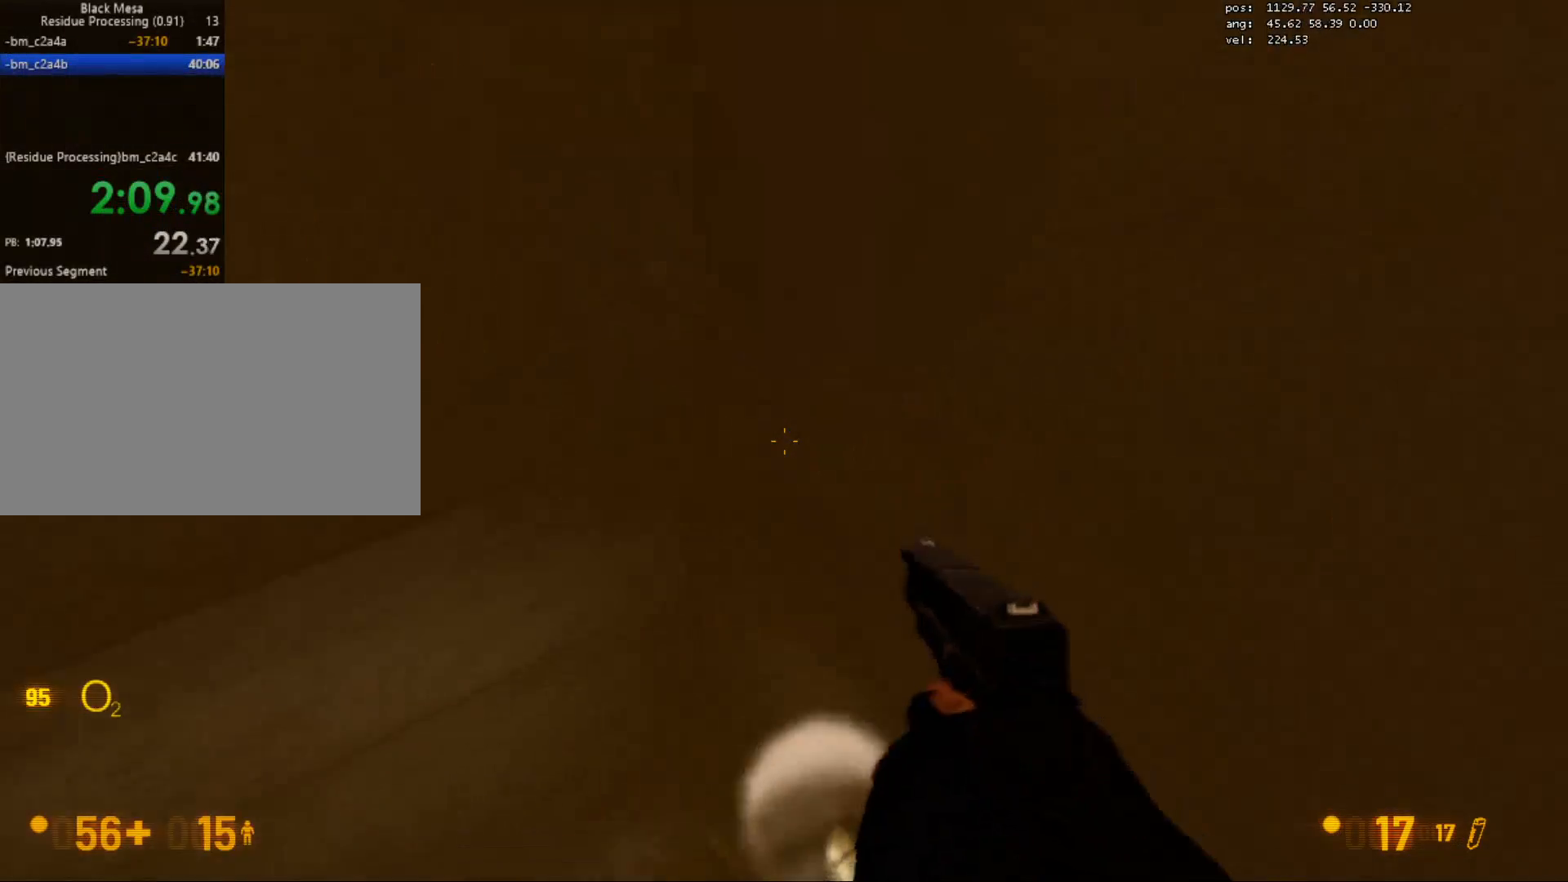
{"keys": [], "mouse": [], "events": [[50, "a", "up"], [150, "a", "down"], [250, "w", "up"], [450, "a", "up"]]}
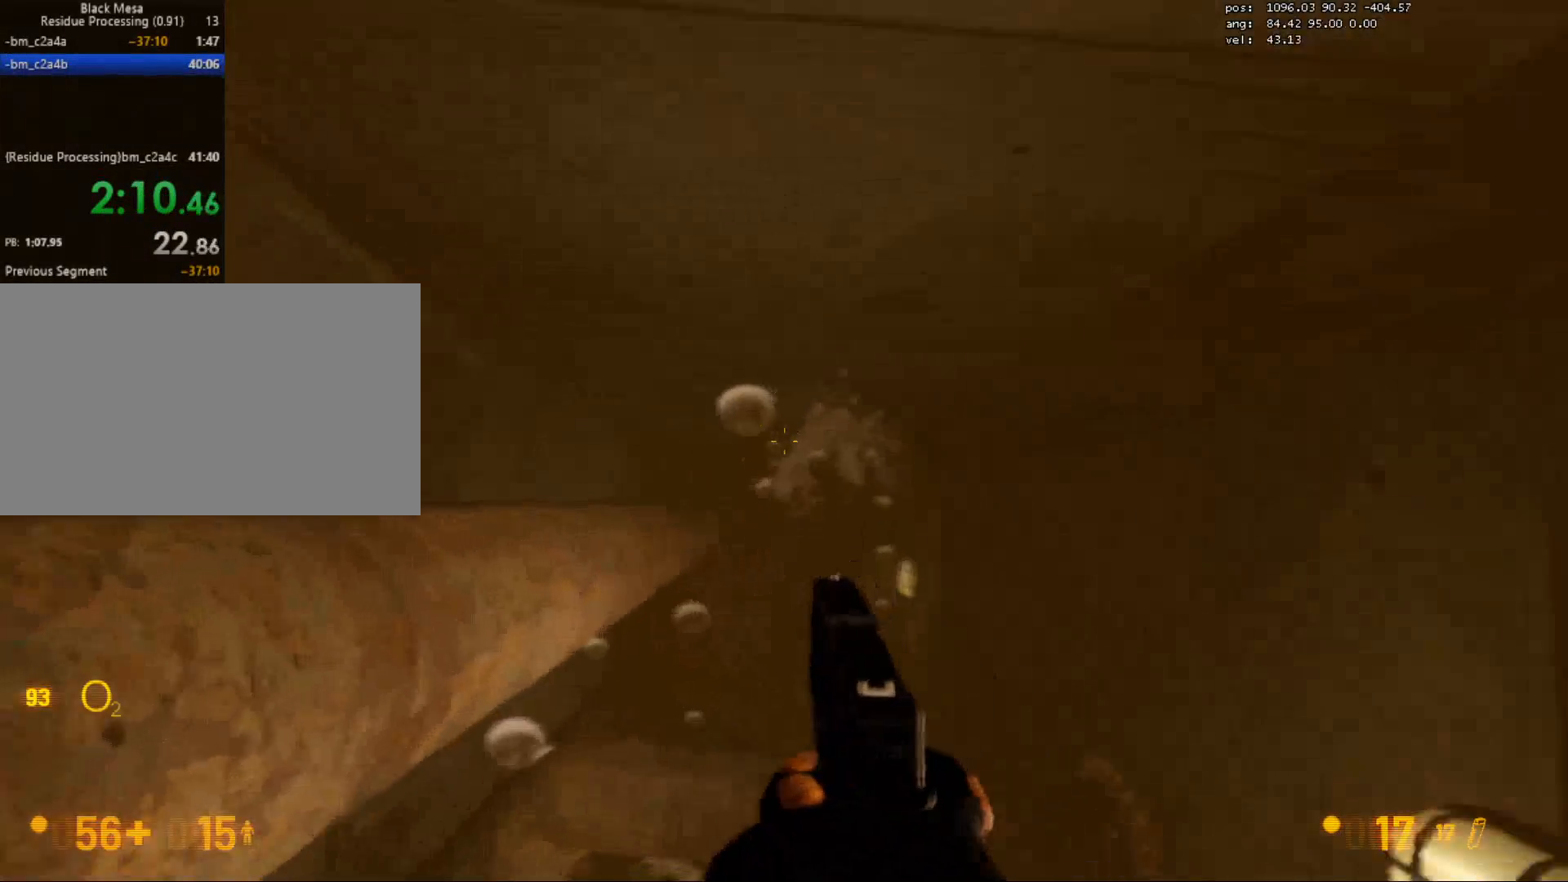
{"keys": ["w"], "mouse": [], "events": [[17, "d", "down"], [50, "w", "down"], [133, "d", "up"]]}
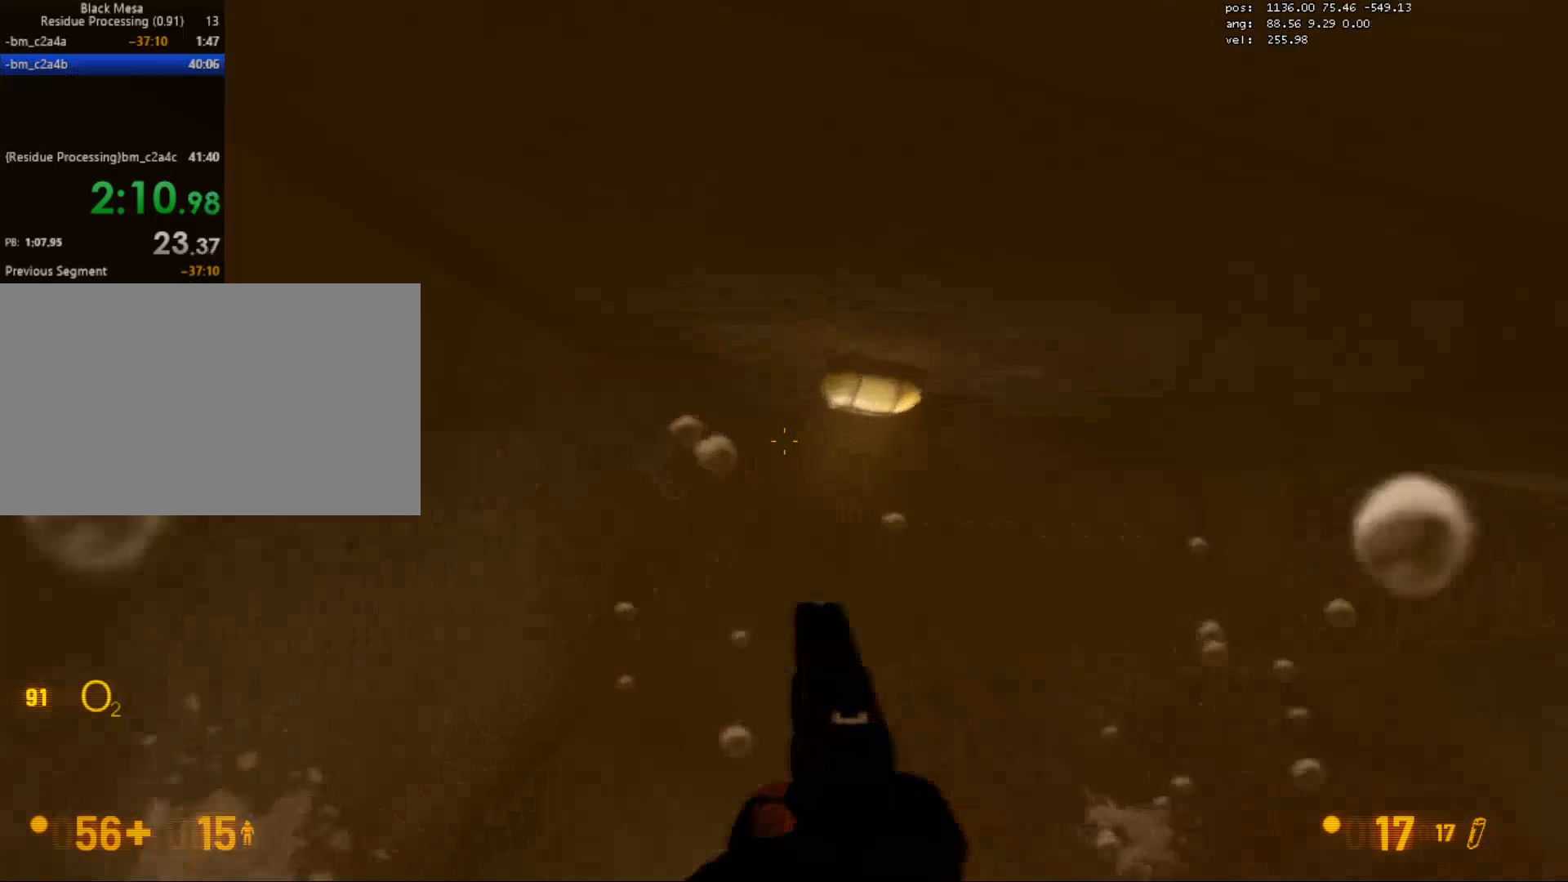
{"keys": ["a", "w"], "mouse": [], "events": [[200, "d", "down"], [383, "d", "up"], [450, "a", "down"]]}